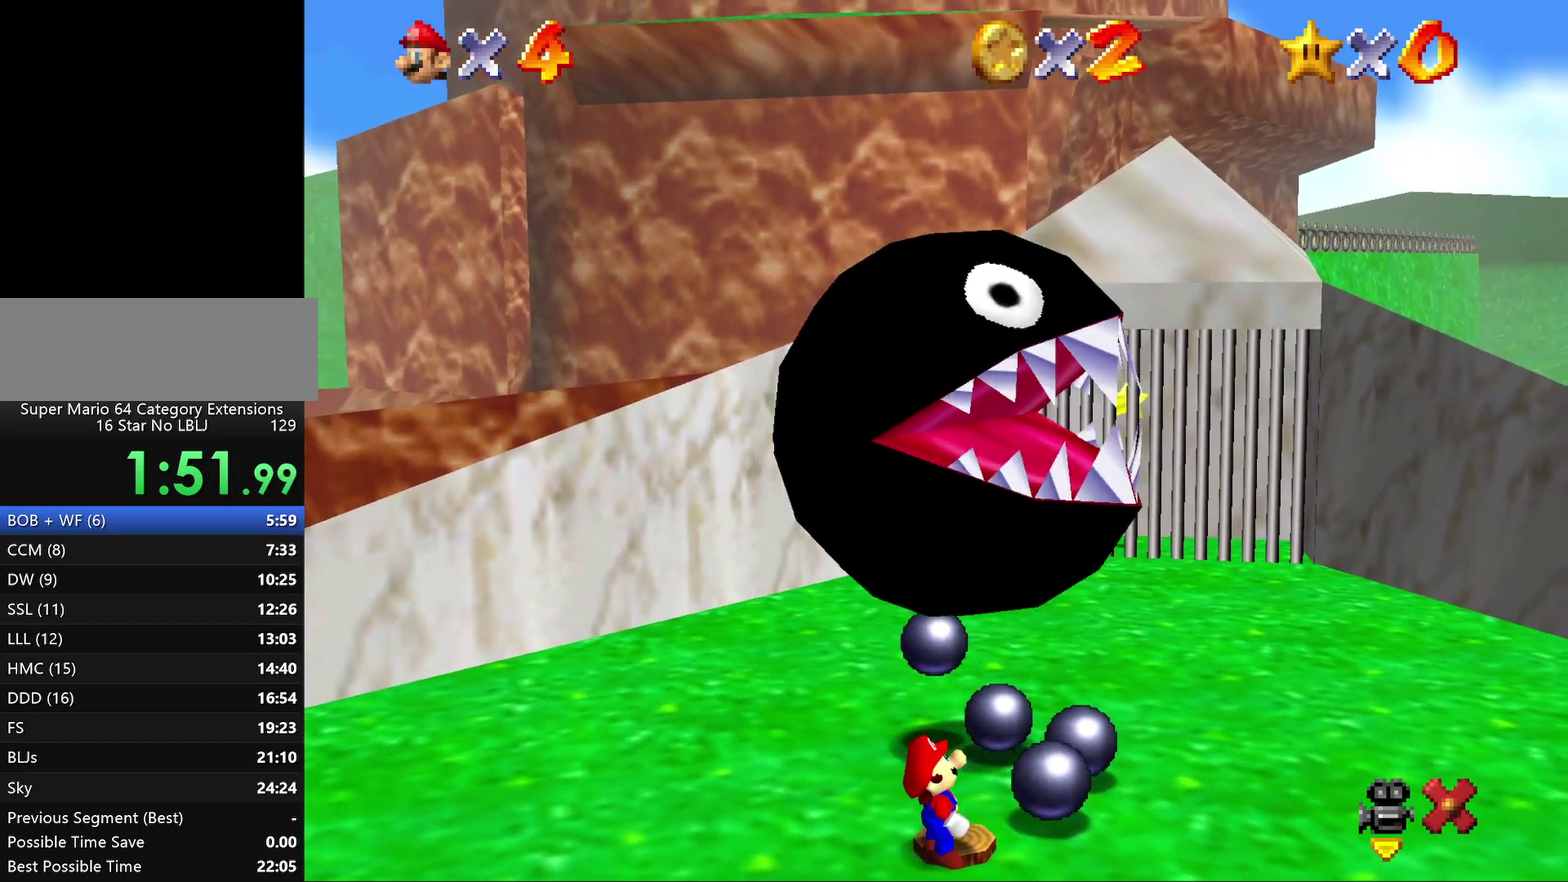
Gameplay with a controller (Nintendo layout); each line is a JSON object with the inputs held at the frame after it. "events" lists button and stick changes between this image and that frame as [ms after this image, input, new state], when the widget could be followed in between. Not read: L3 R2 R3.
{"buttons": [], "left_stick": "center", "events": [[33, "A", "up"], [100, "A", "down"], [217, "A", "up"], [317, "A", "down"], [417, "A", "up"]]}
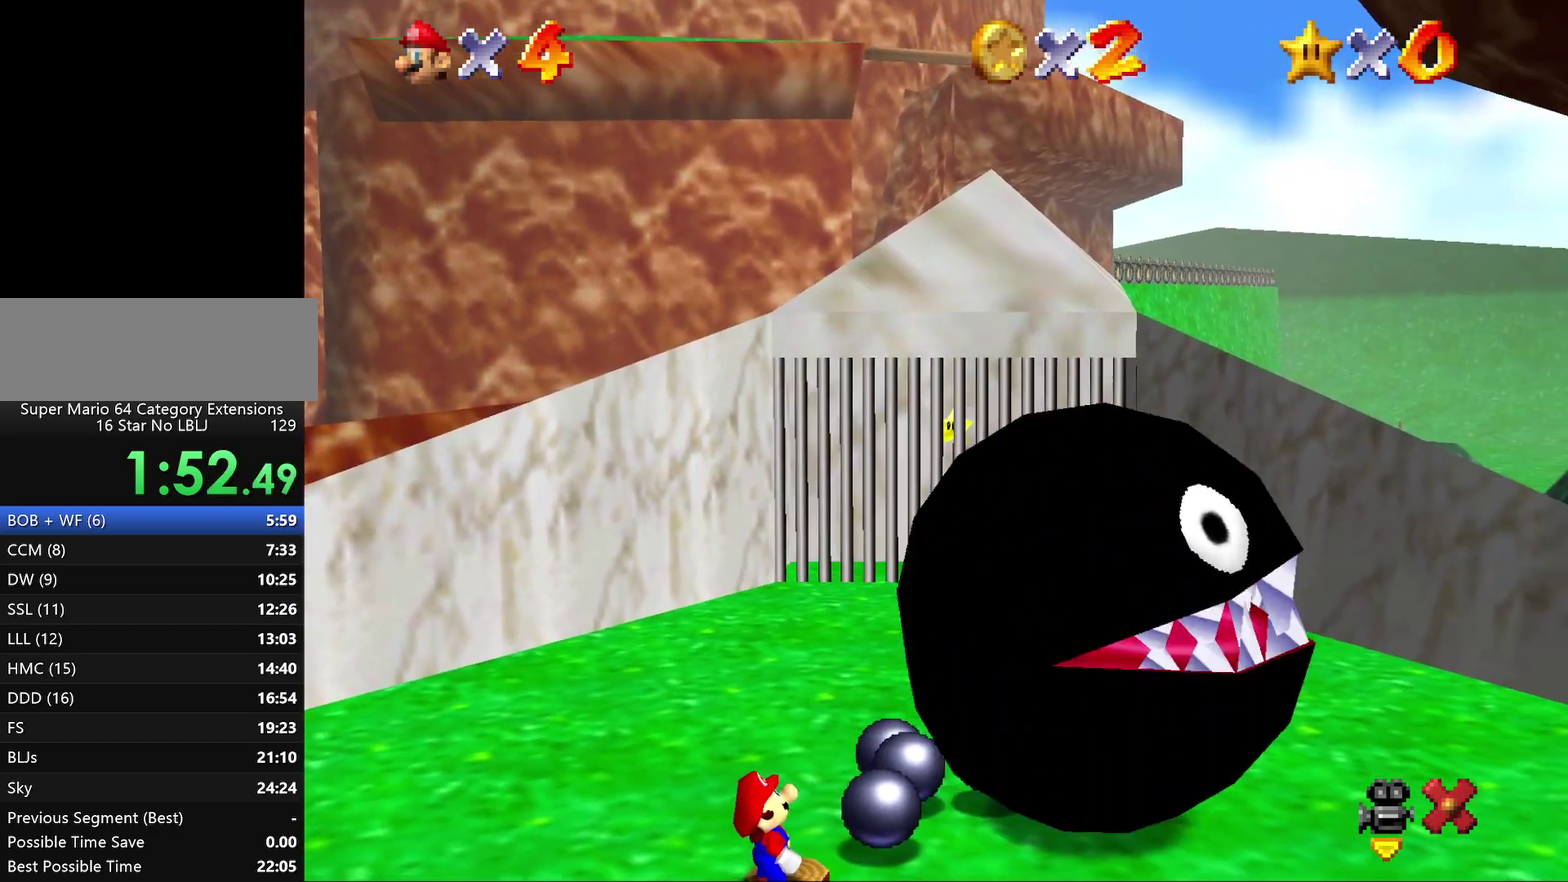
{"buttons": [], "left_stick": "center", "events": [[17, "A", "down"], [133, "A", "up"], [200, "A", "down"], [300, "A", "up"], [417, "A", "down"], [483, "A", "up"]]}
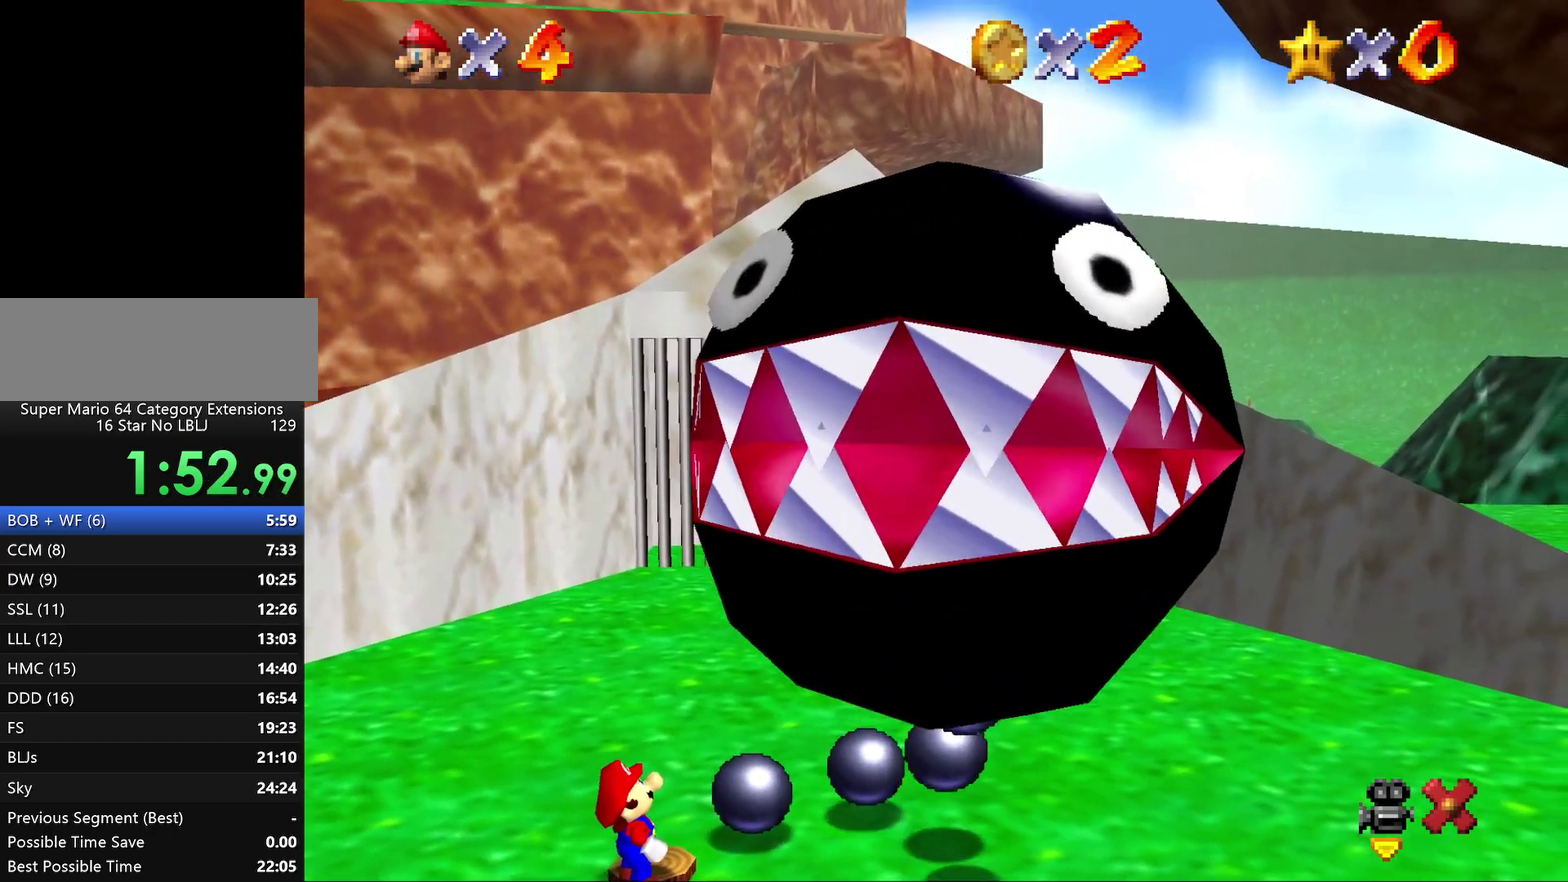
{"buttons": ["A"], "left_stick": "center", "events": [[117, "A", "down"], [233, "A", "up"], [300, "A", "down"], [367, "A", "up"], [467, "A", "down"]]}
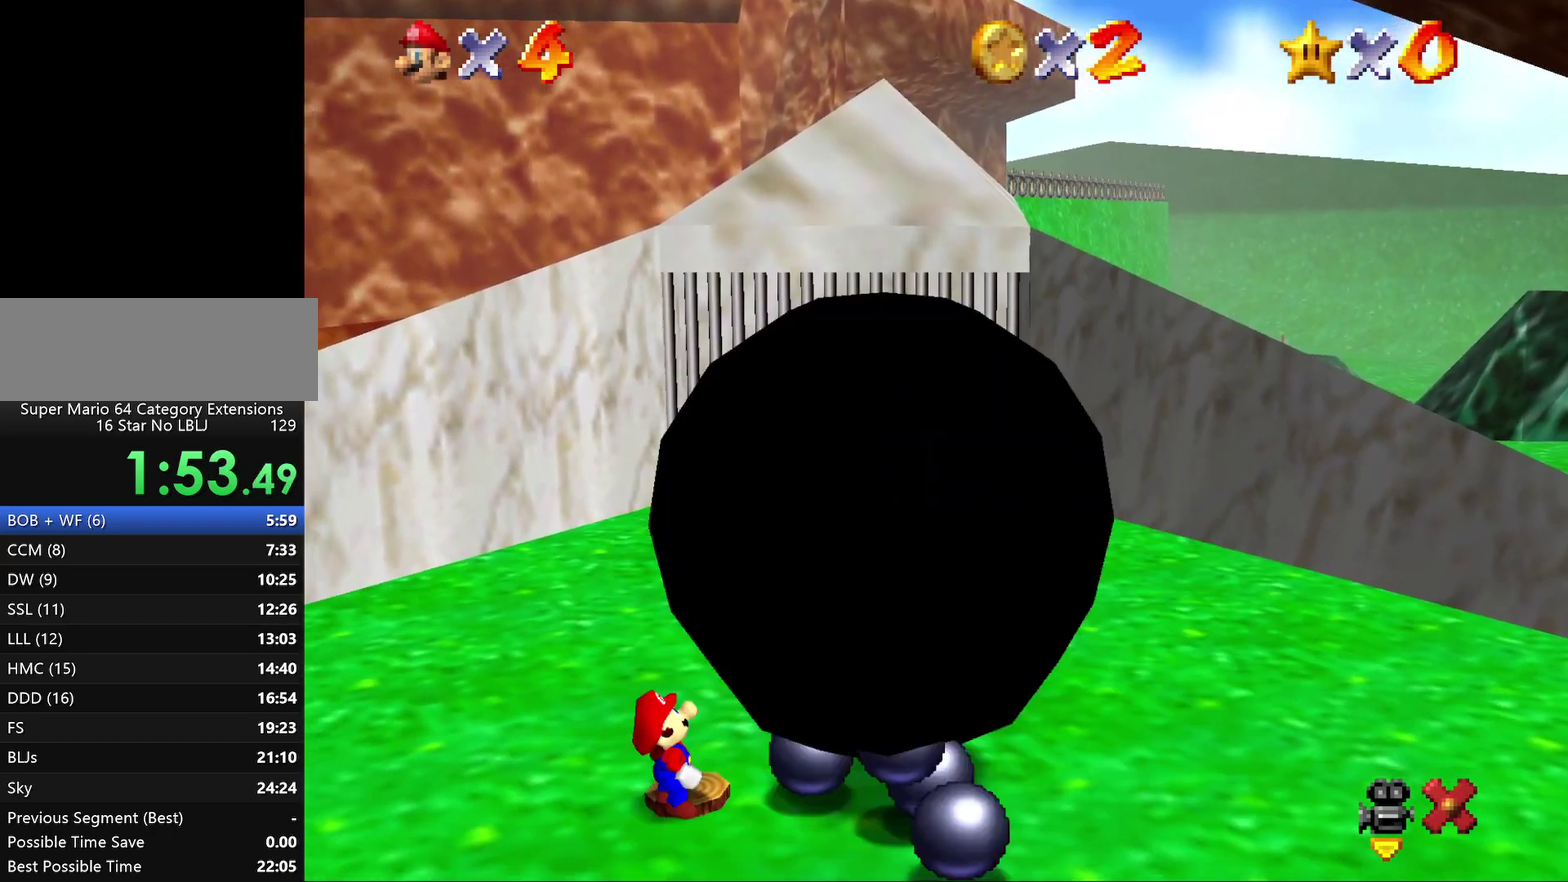
{"buttons": [], "left_stick": "center", "events": [[50, "A", "up"], [183, "A", "down"], [250, "A", "up"], [350, "A", "down"], [417, "A", "up"]]}
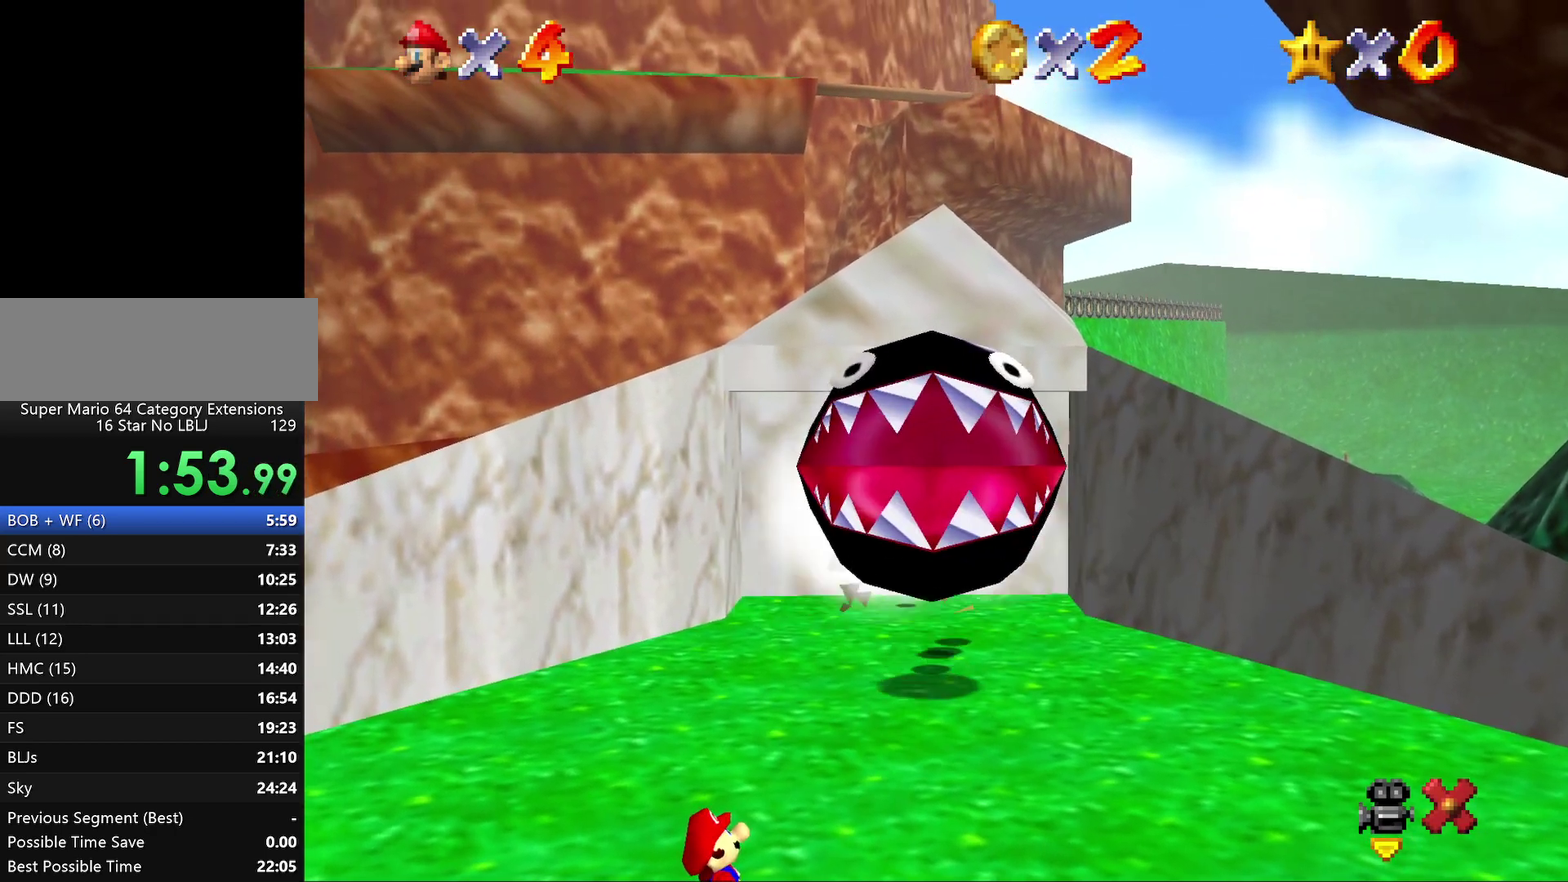
{"buttons": [], "left_stick": "center", "events": [[33, "A", "down"], [117, "A", "up"], [217, "A", "down"], [317, "A", "up"]]}
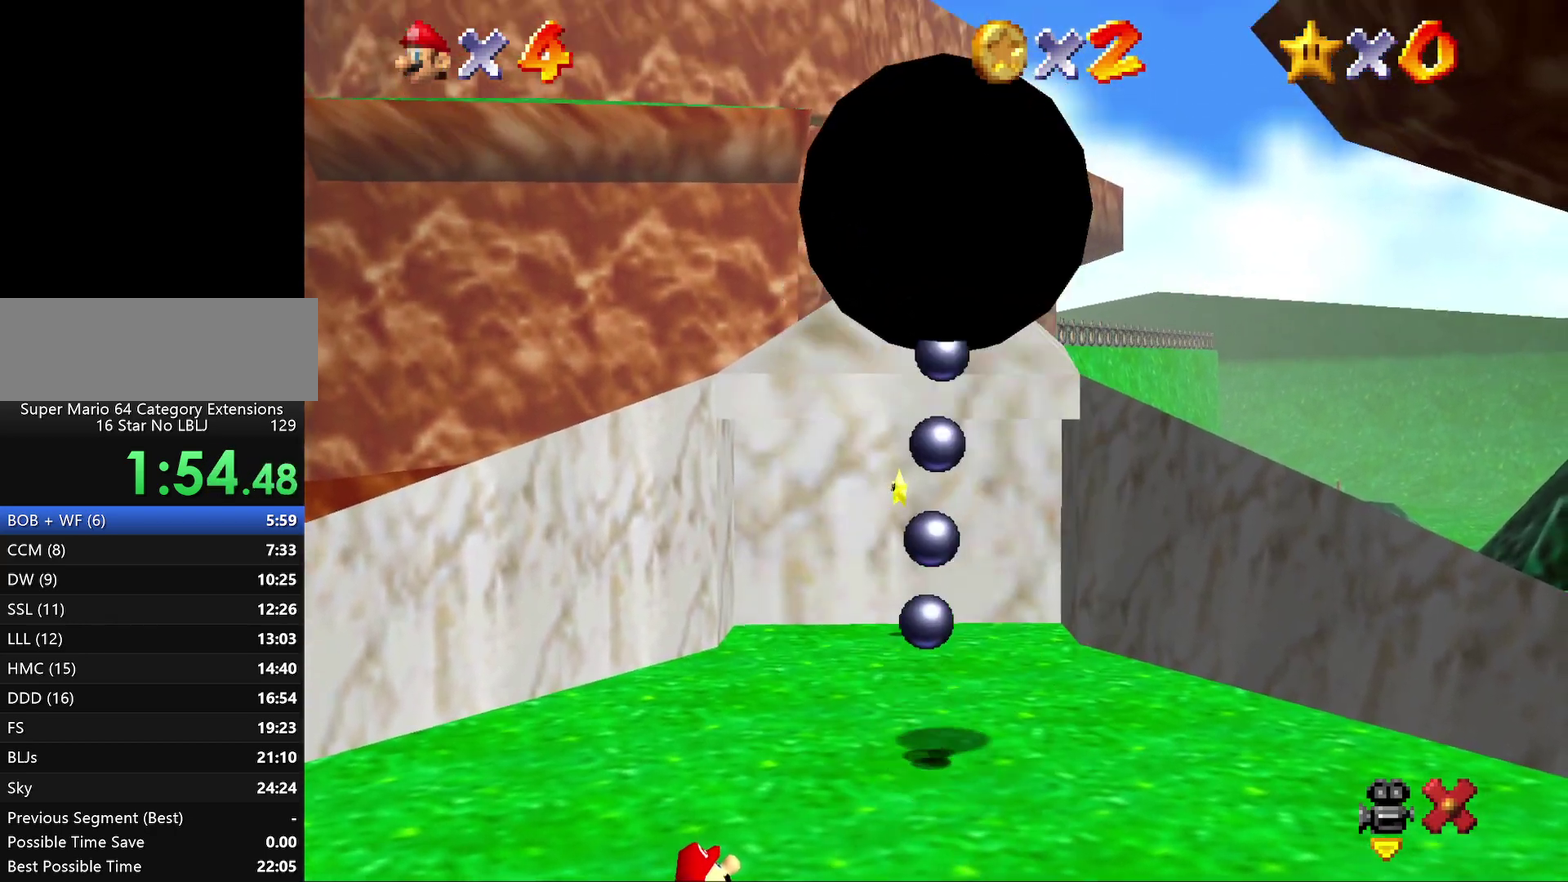
{"buttons": ["A"], "left_stick": "center", "events": [[100, "A", "down"], [233, "A", "up"], [300, "A", "down"], [383, "A", "up"], [450, "A", "down"]]}
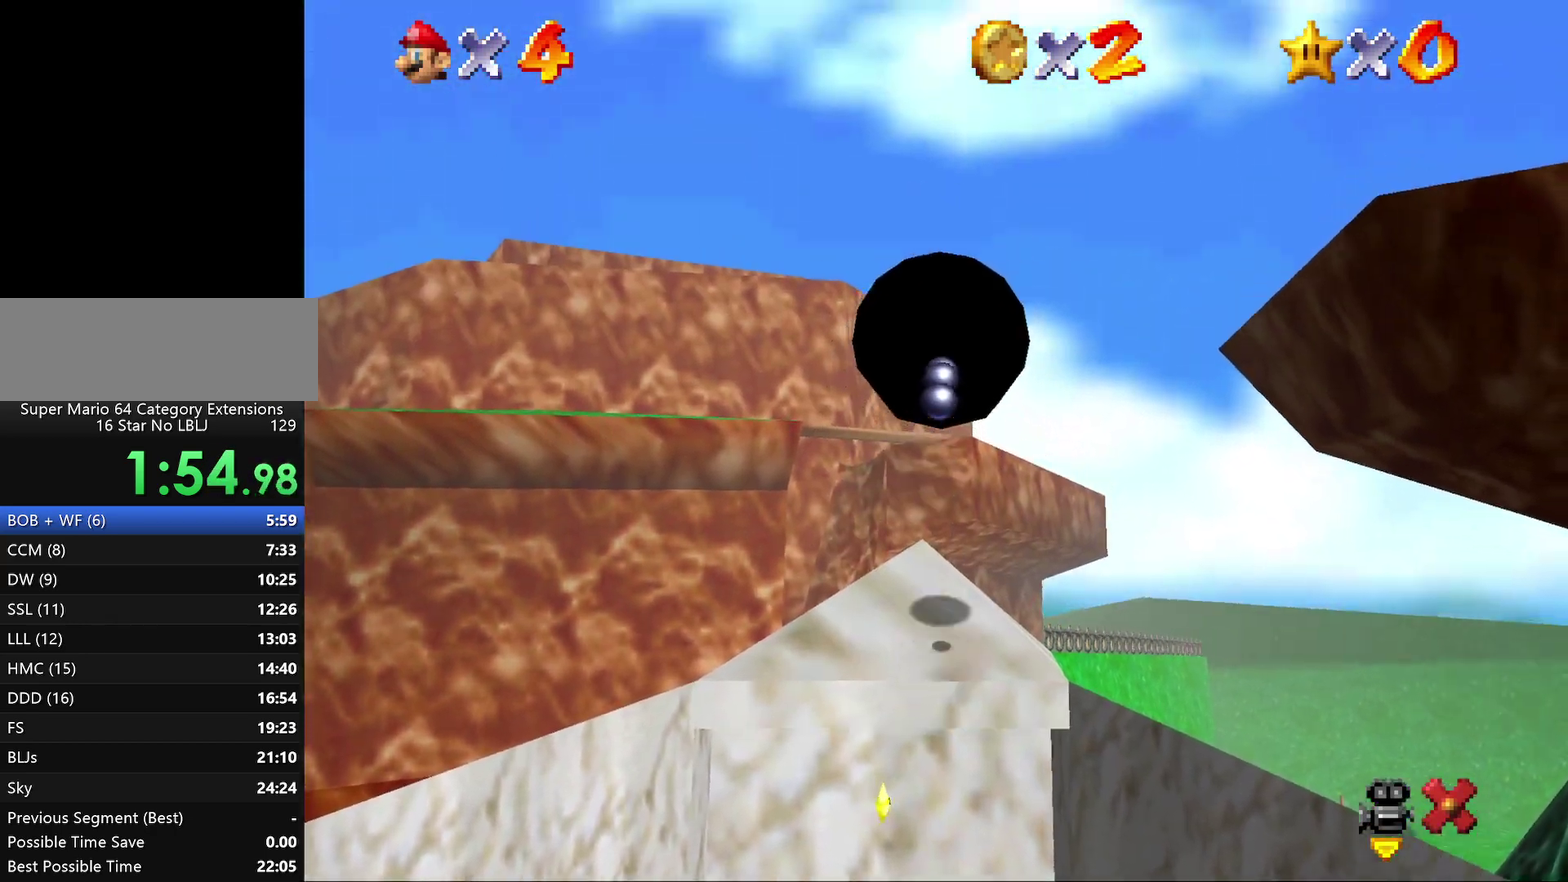
{"buttons": [], "left_stick": "center", "events": [[50, "A", "up"], [167, "A", "down"], [233, "A", "up"]]}
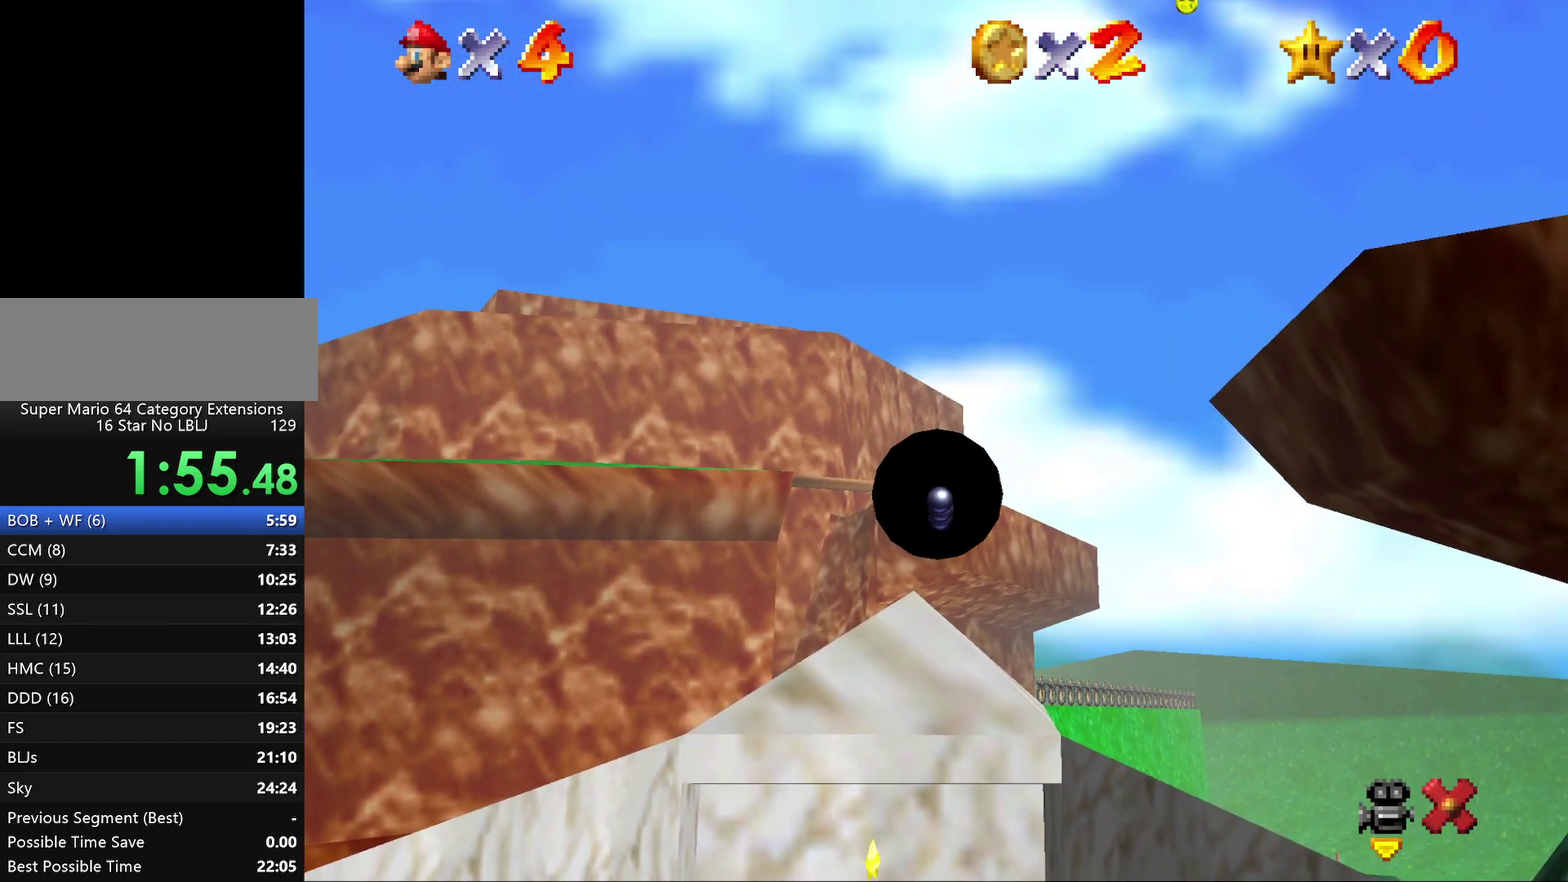
{"buttons": [], "left_stick": "up", "events": [[300, "left_stick", "up"]]}
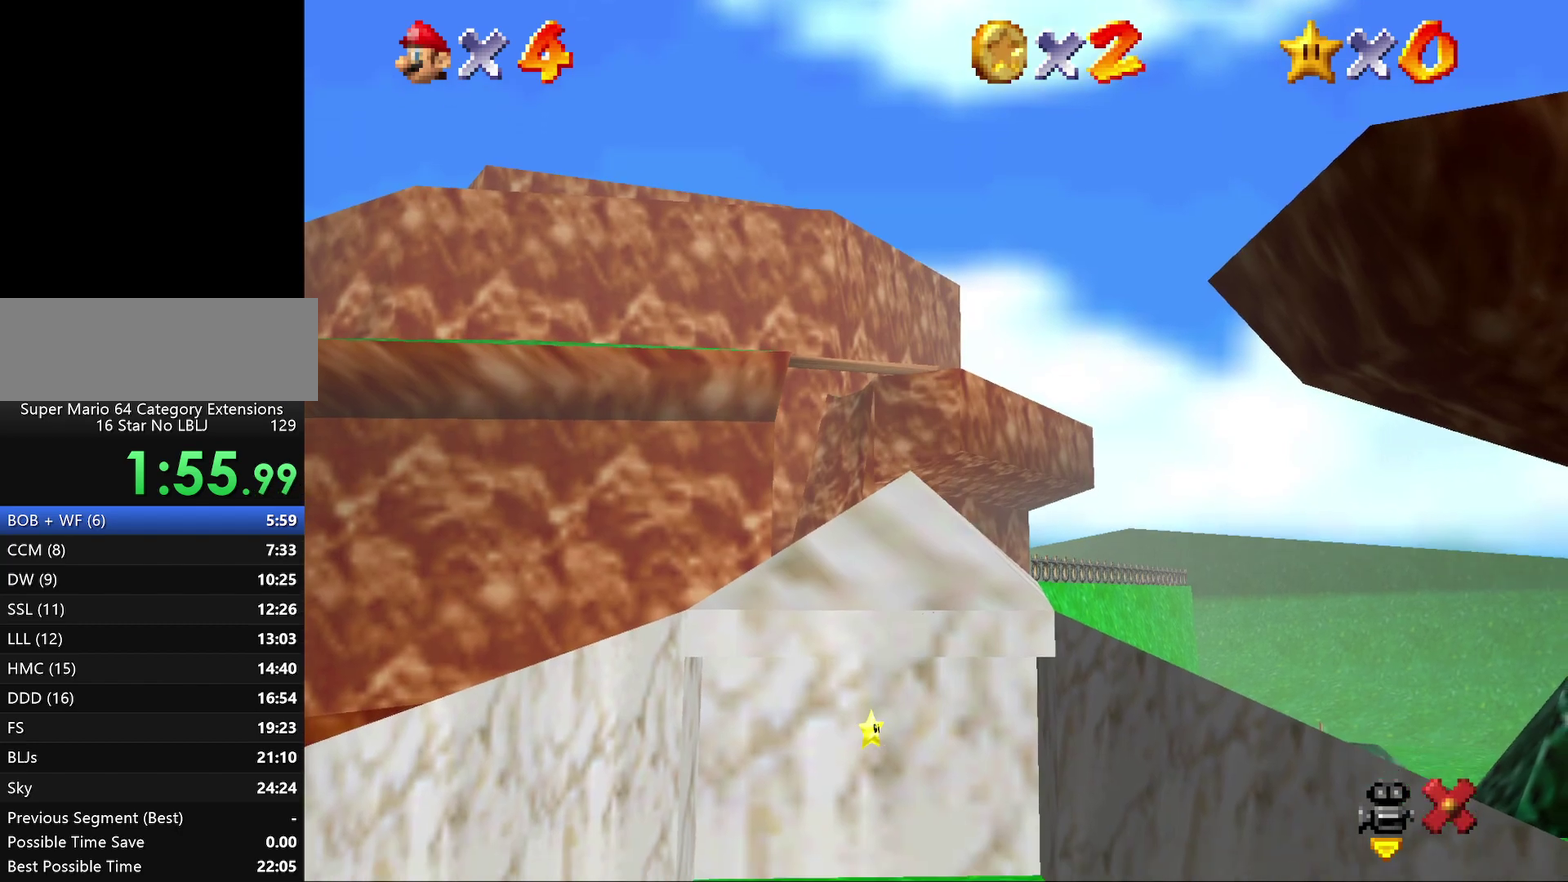
{"buttons": [], "left_stick": "up", "events": []}
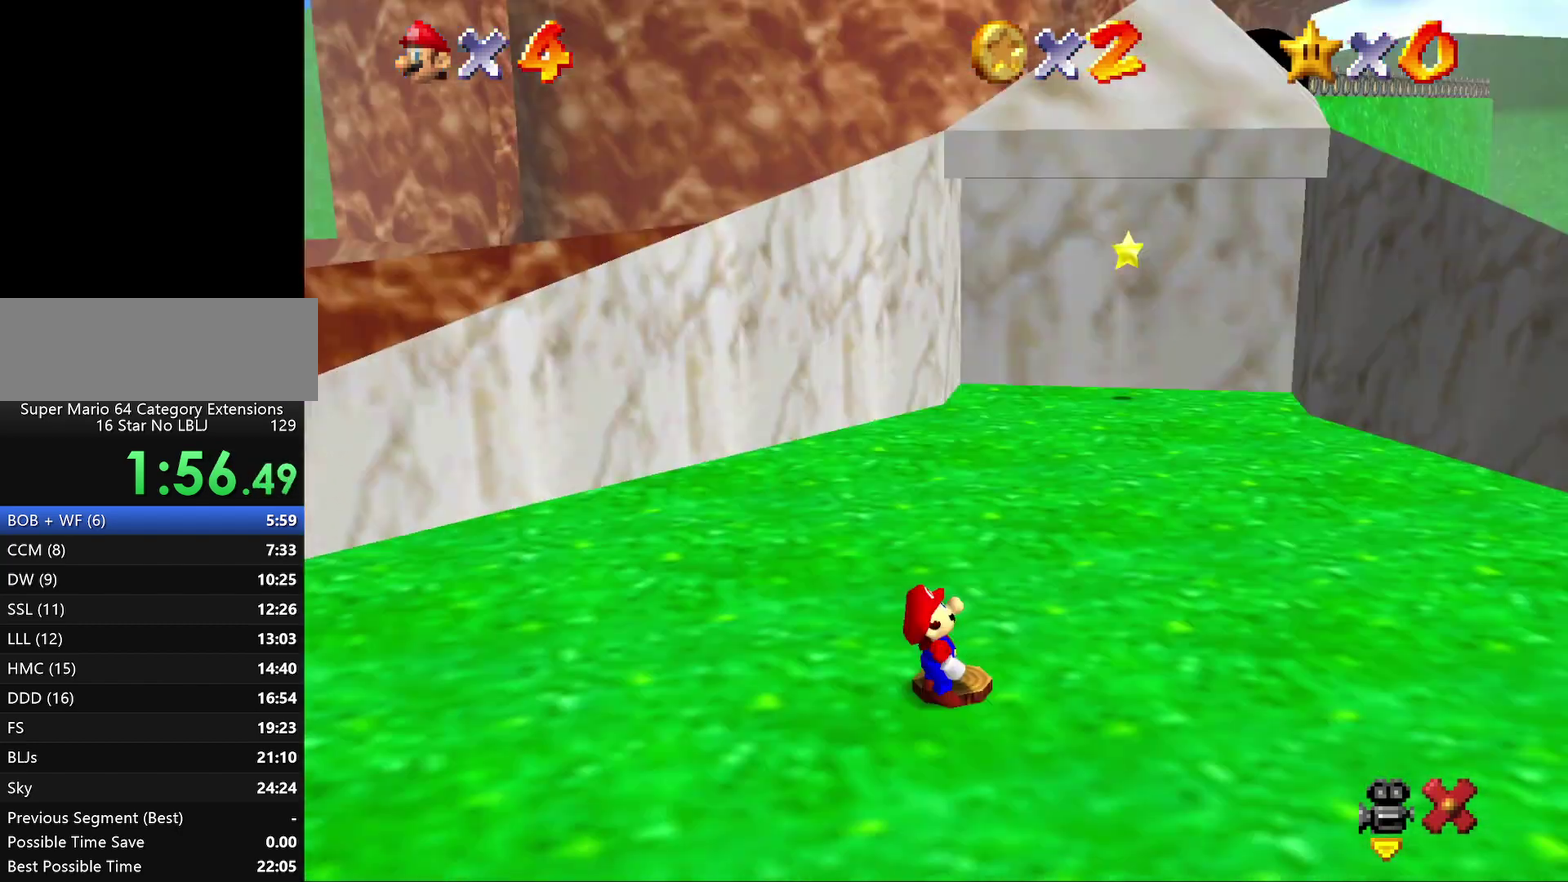
{"buttons": [], "left_stick": "up-right", "events": [[167, "left_stick", "up-right"]]}
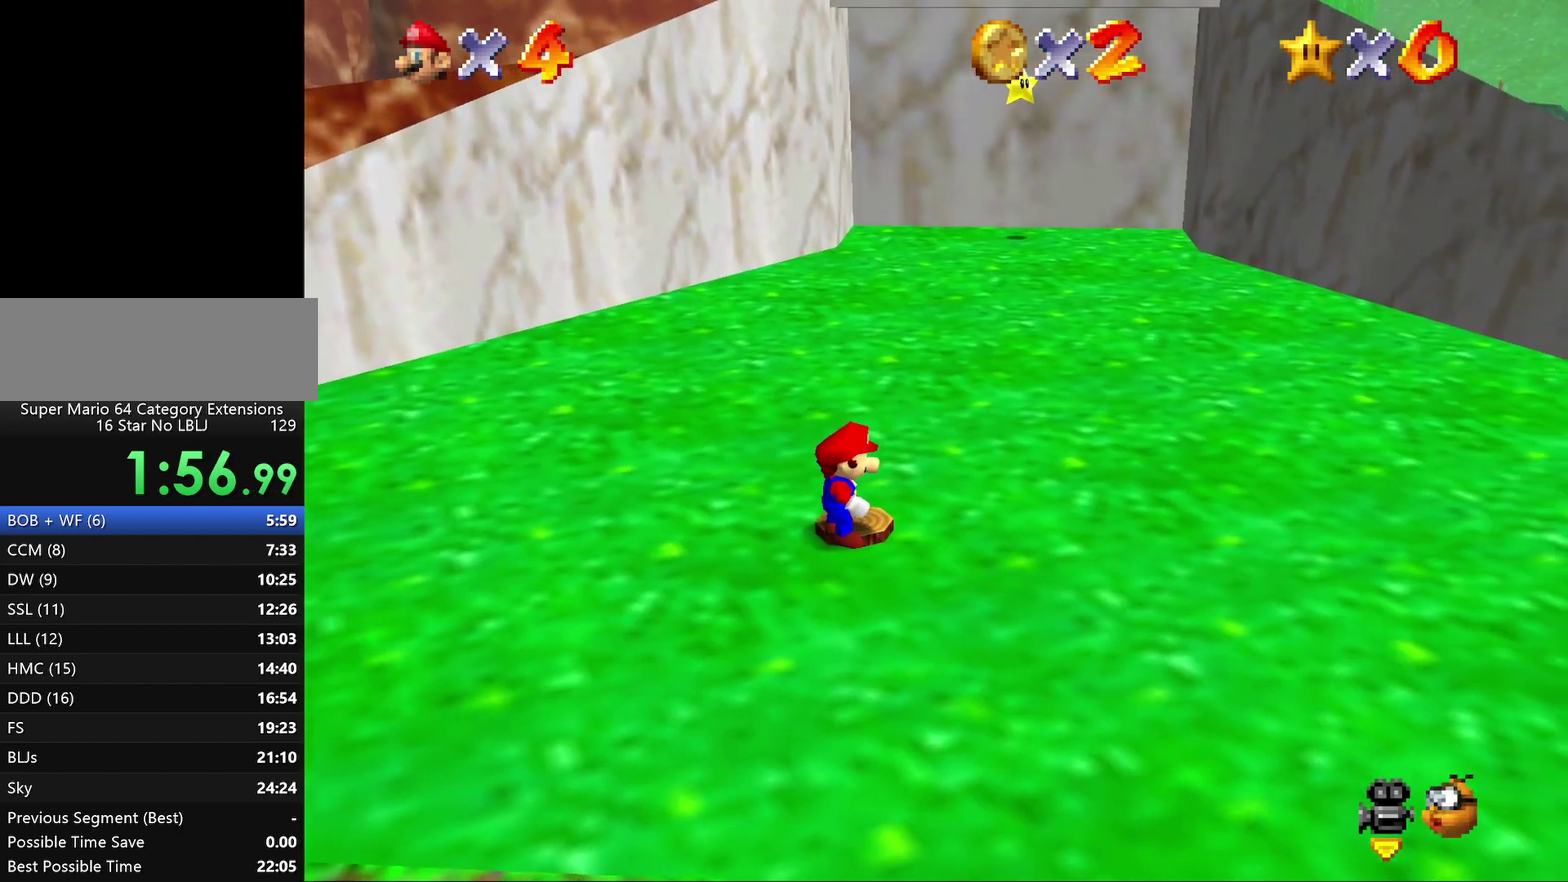
{"buttons": ["Z"], "left_stick": "up-right", "events": [[433, "Z", "down"]]}
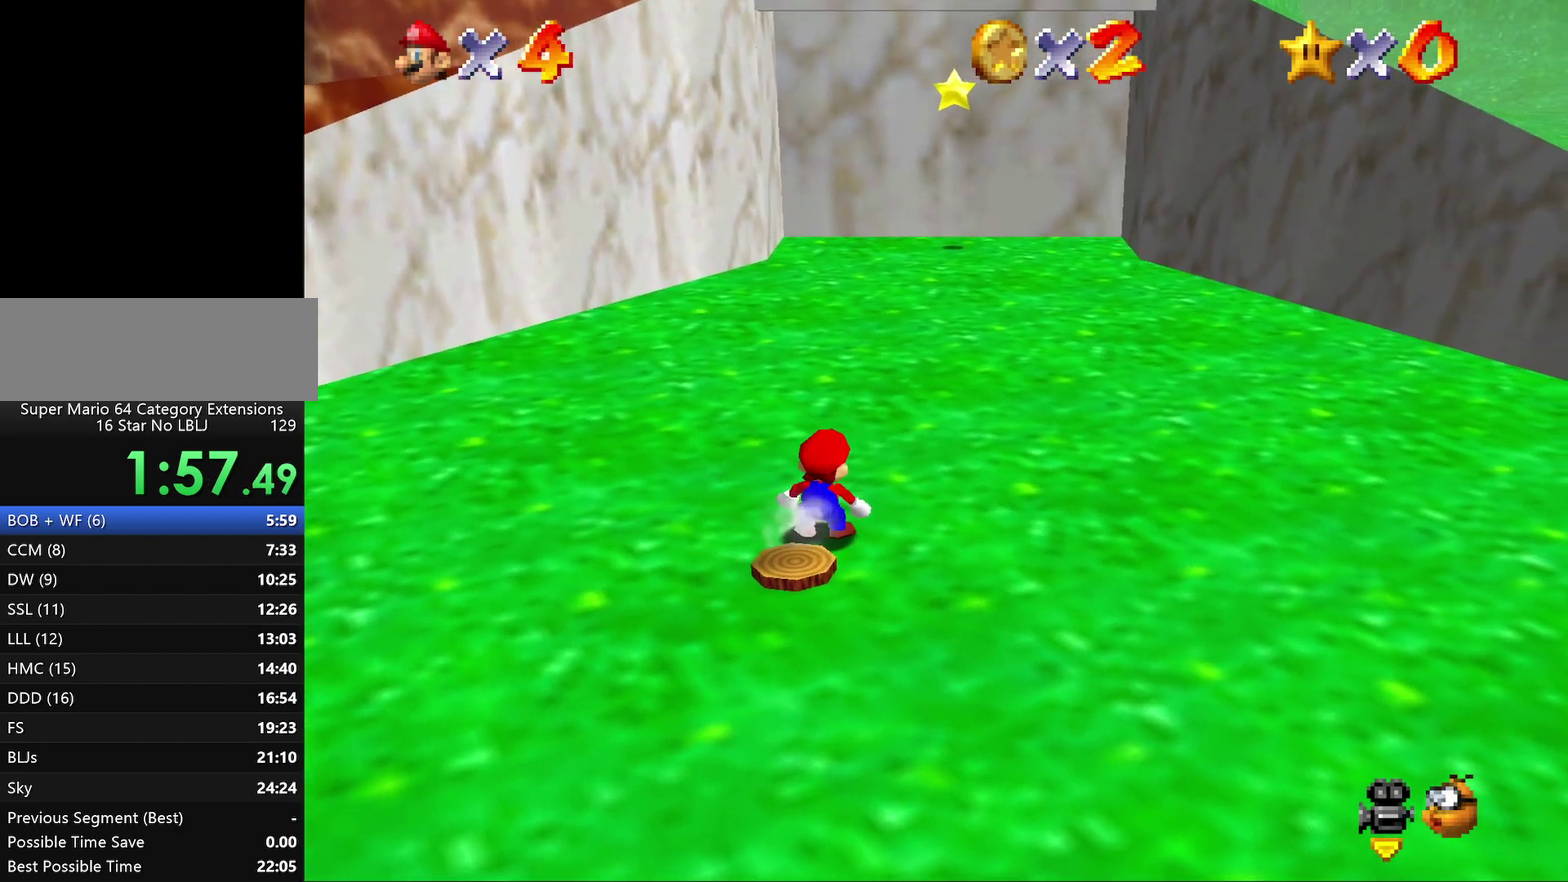
{"buttons": ["A", "Z"], "left_stick": "up", "events": [[33, "A", "down"], [83, "left_stick", "up"]]}
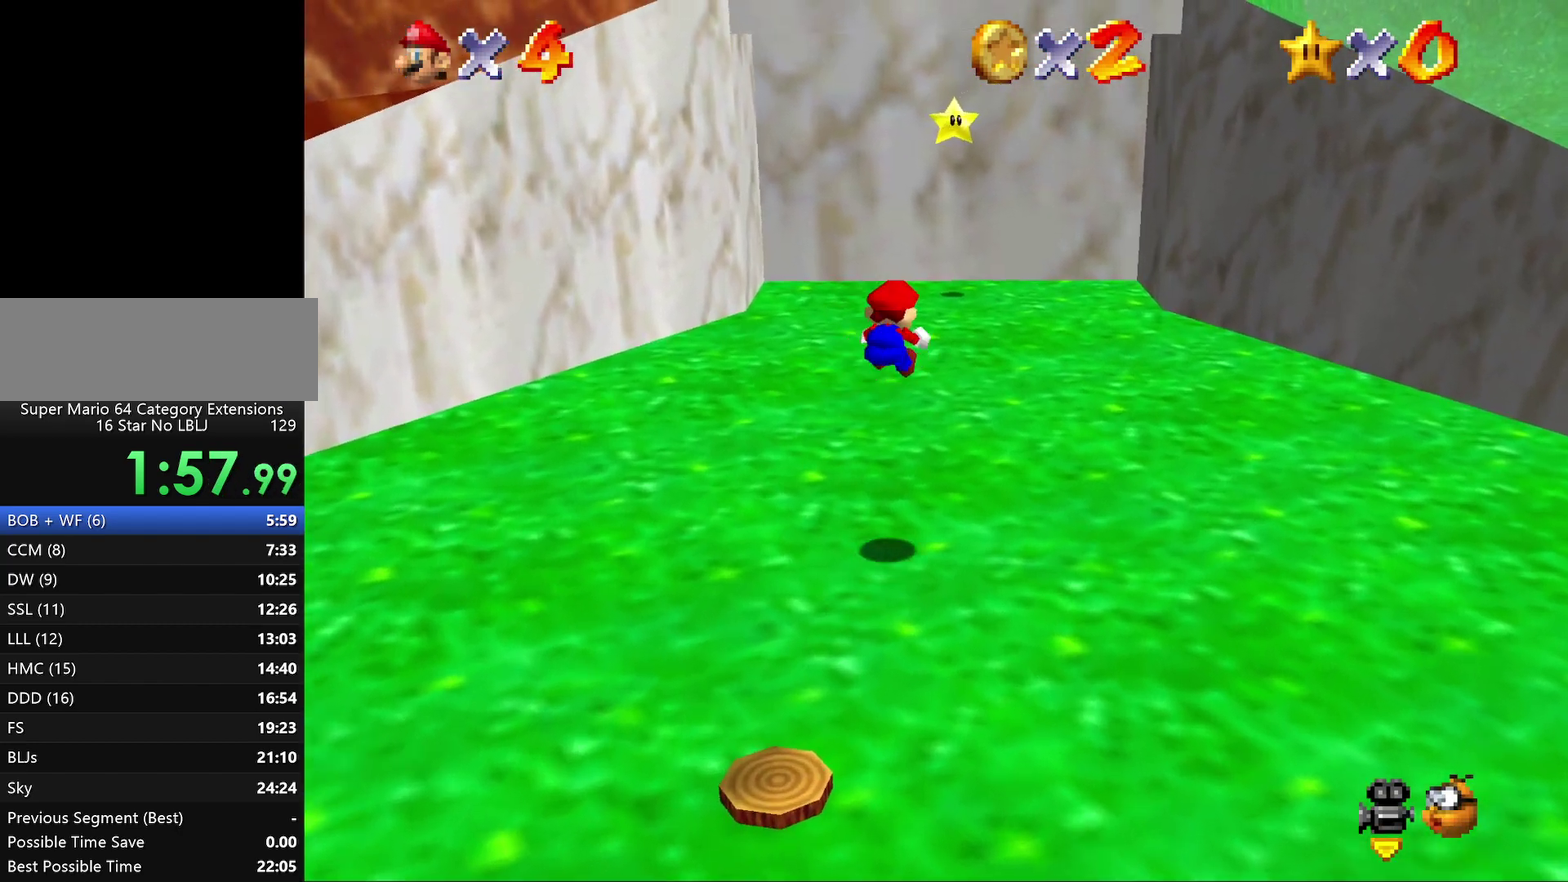
{"buttons": [], "left_stick": "up", "events": [[83, "Z", "up"], [217, "A", "up"]]}
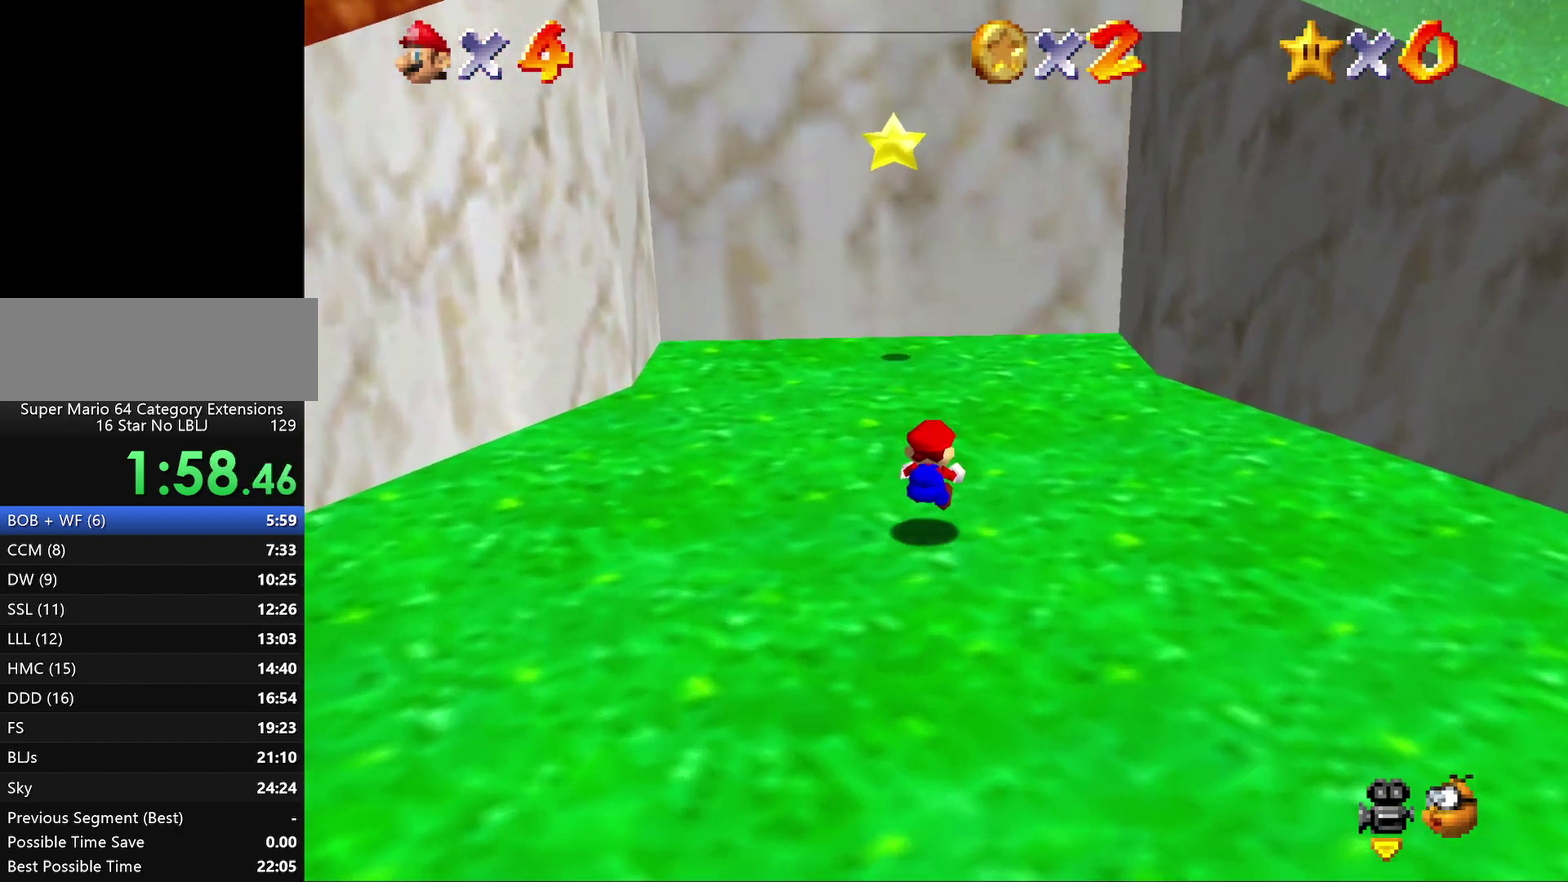
{"buttons": [], "left_stick": "up", "events": []}
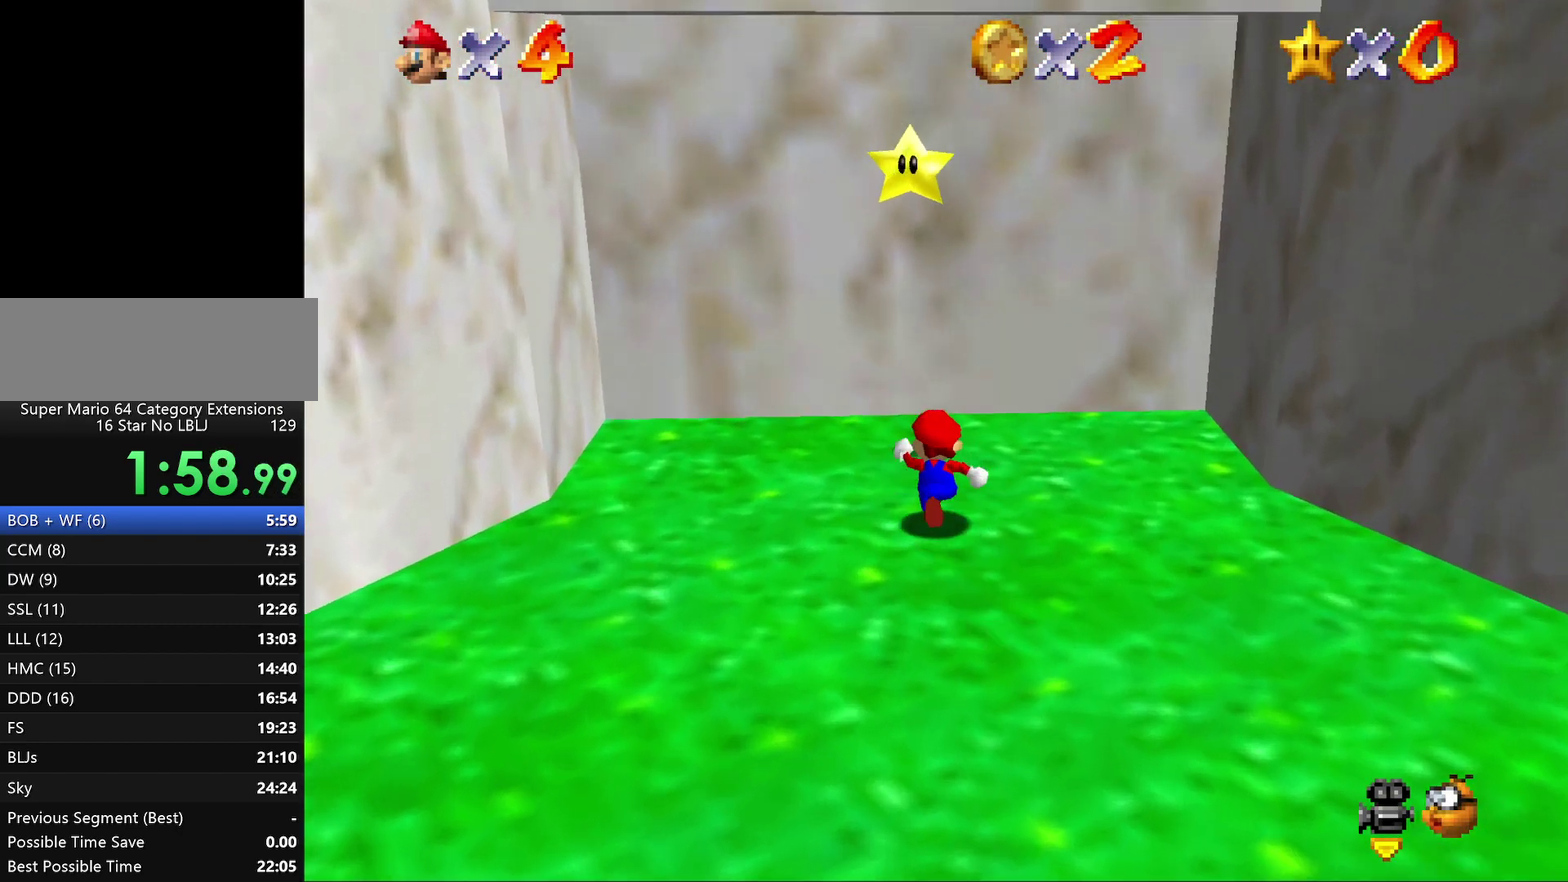
{"buttons": [], "left_stick": "center", "events": [[133, "A", "down"], [200, "left_stick", "center"], [350, "A", "up"], [350, "Z", "down"], [500, "Z", "up"]]}
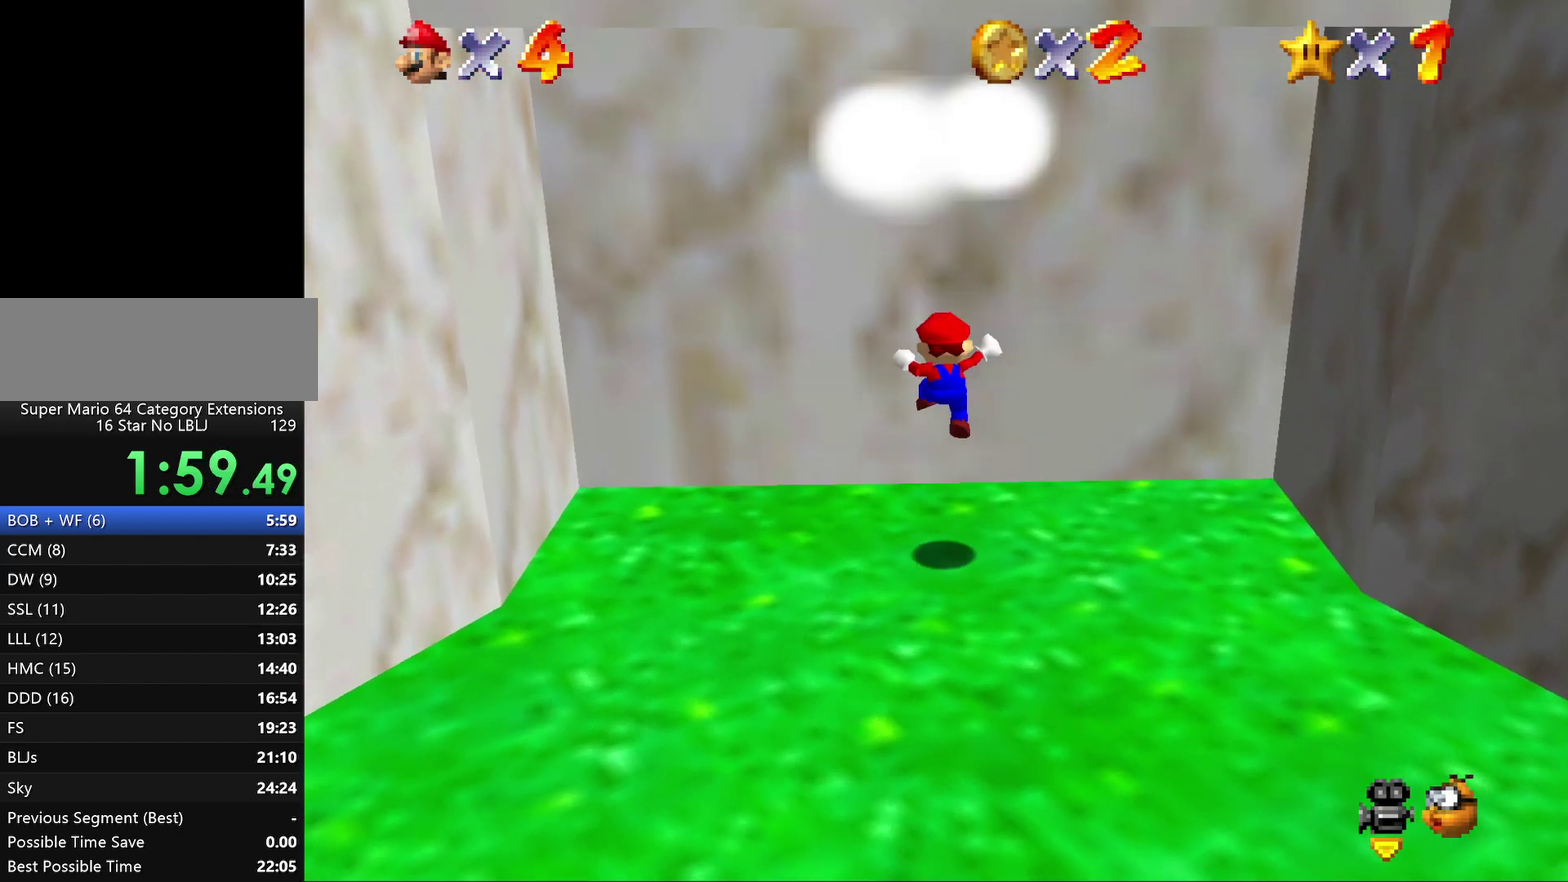
{"buttons": [], "left_stick": "center", "events": []}
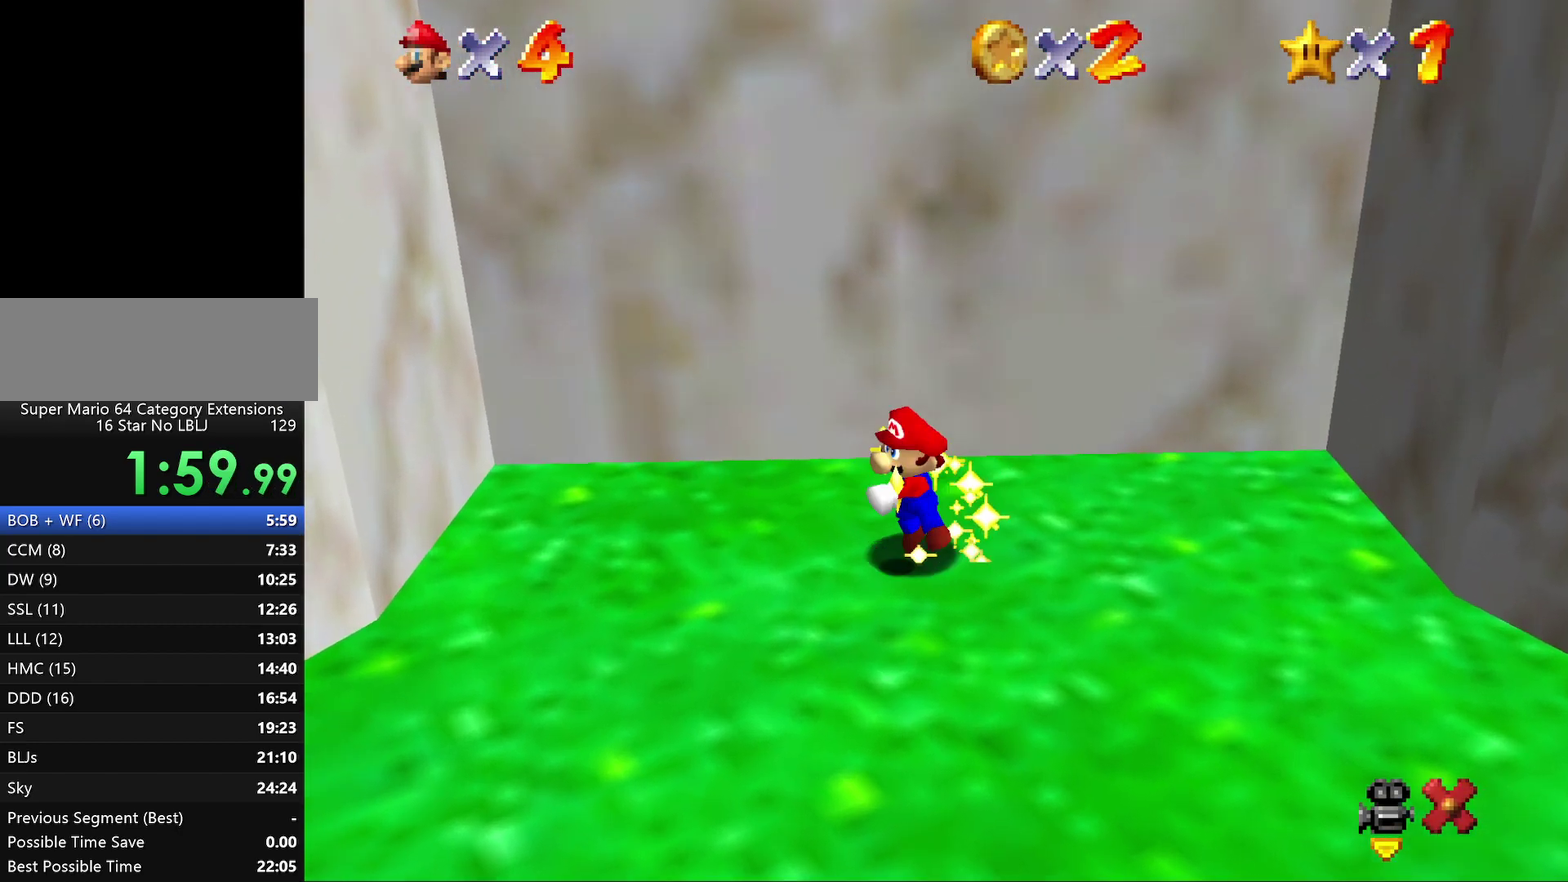
{"buttons": ["A"], "left_stick": "center", "events": [[67, "A", "down"], [67, "B", "down"], [150, "B", "up"], [317, "B", "down"], [400, "B", "up"]]}
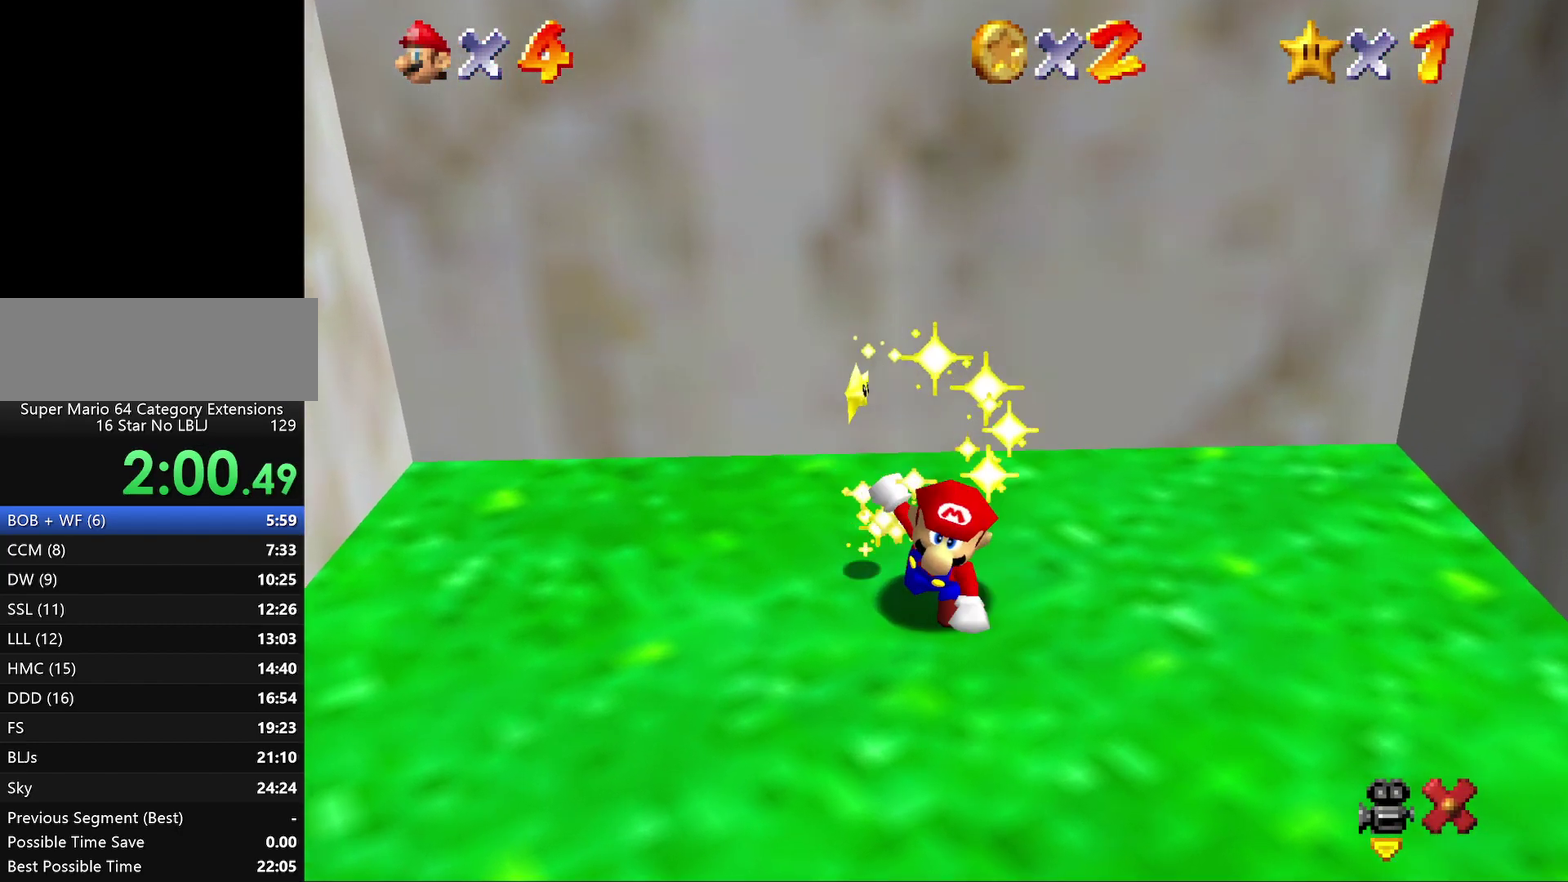
{"buttons": [], "left_stick": "center", "events": [[17, "B", "down"], [100, "B", "up"], [200, "B", "down"], [300, "B", "up"], [383, "A", "up"]]}
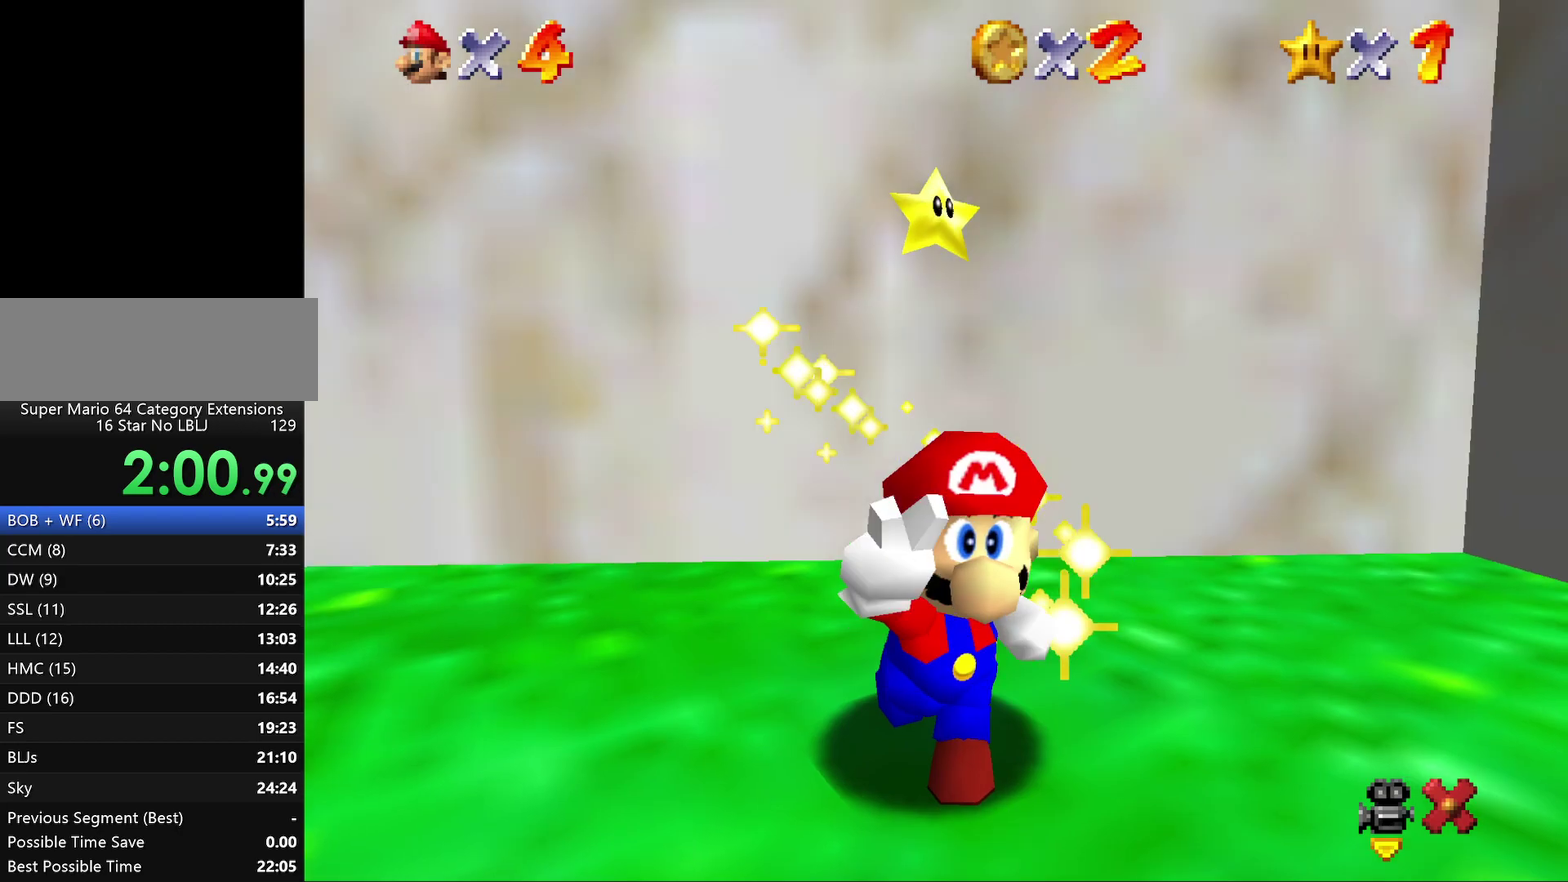
{"buttons": [], "left_stick": "center", "events": []}
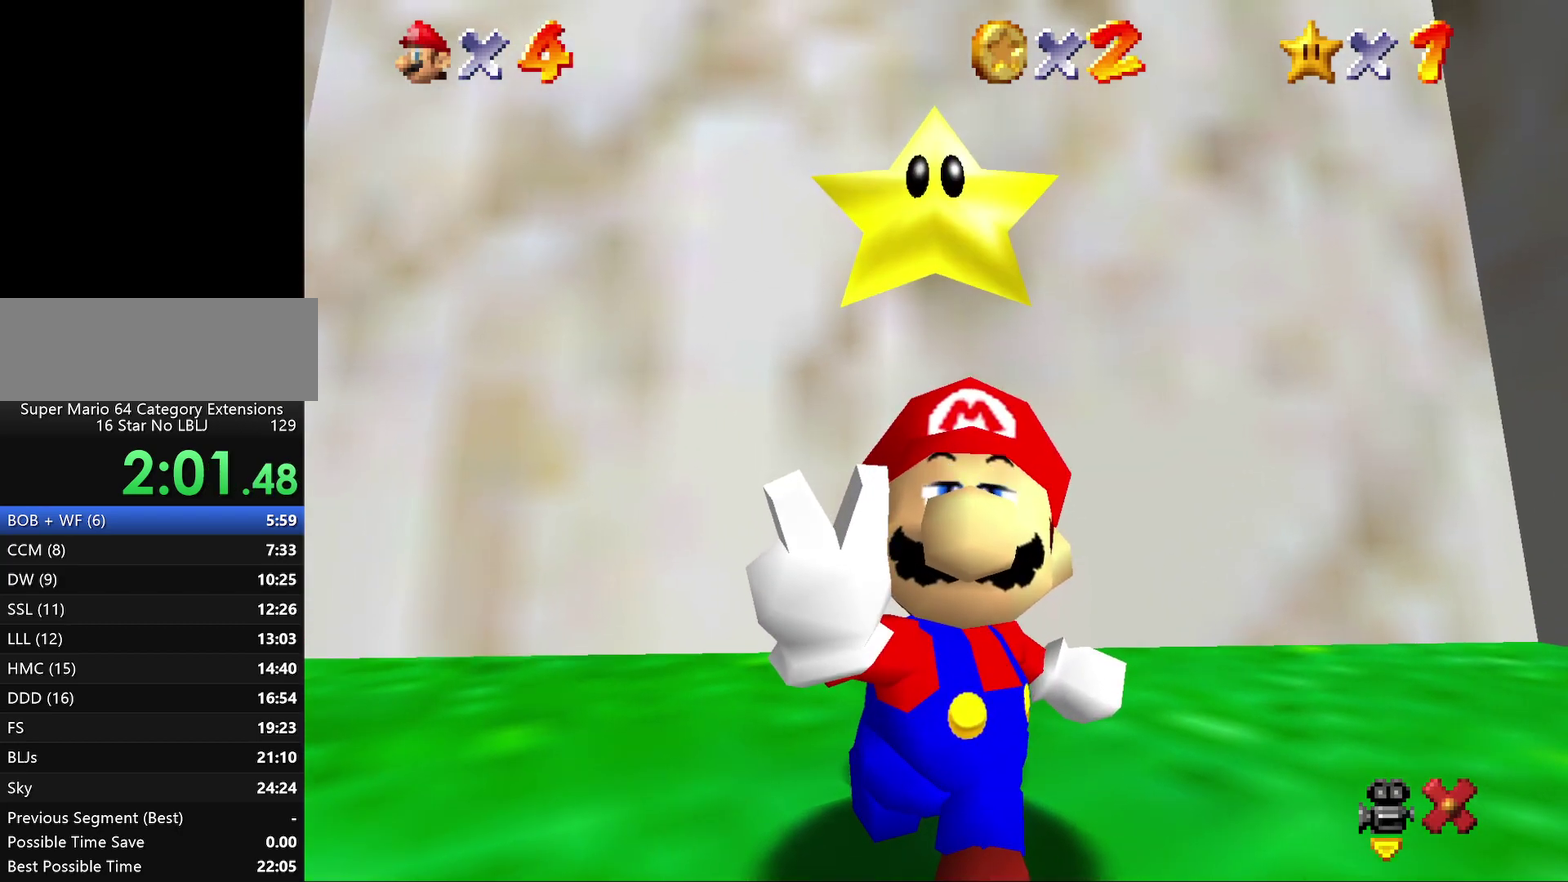
{"buttons": [], "left_stick": "center", "events": [[250, "A", "down"], [317, "A", "up"], [417, "A", "down"], [500, "A", "up"]]}
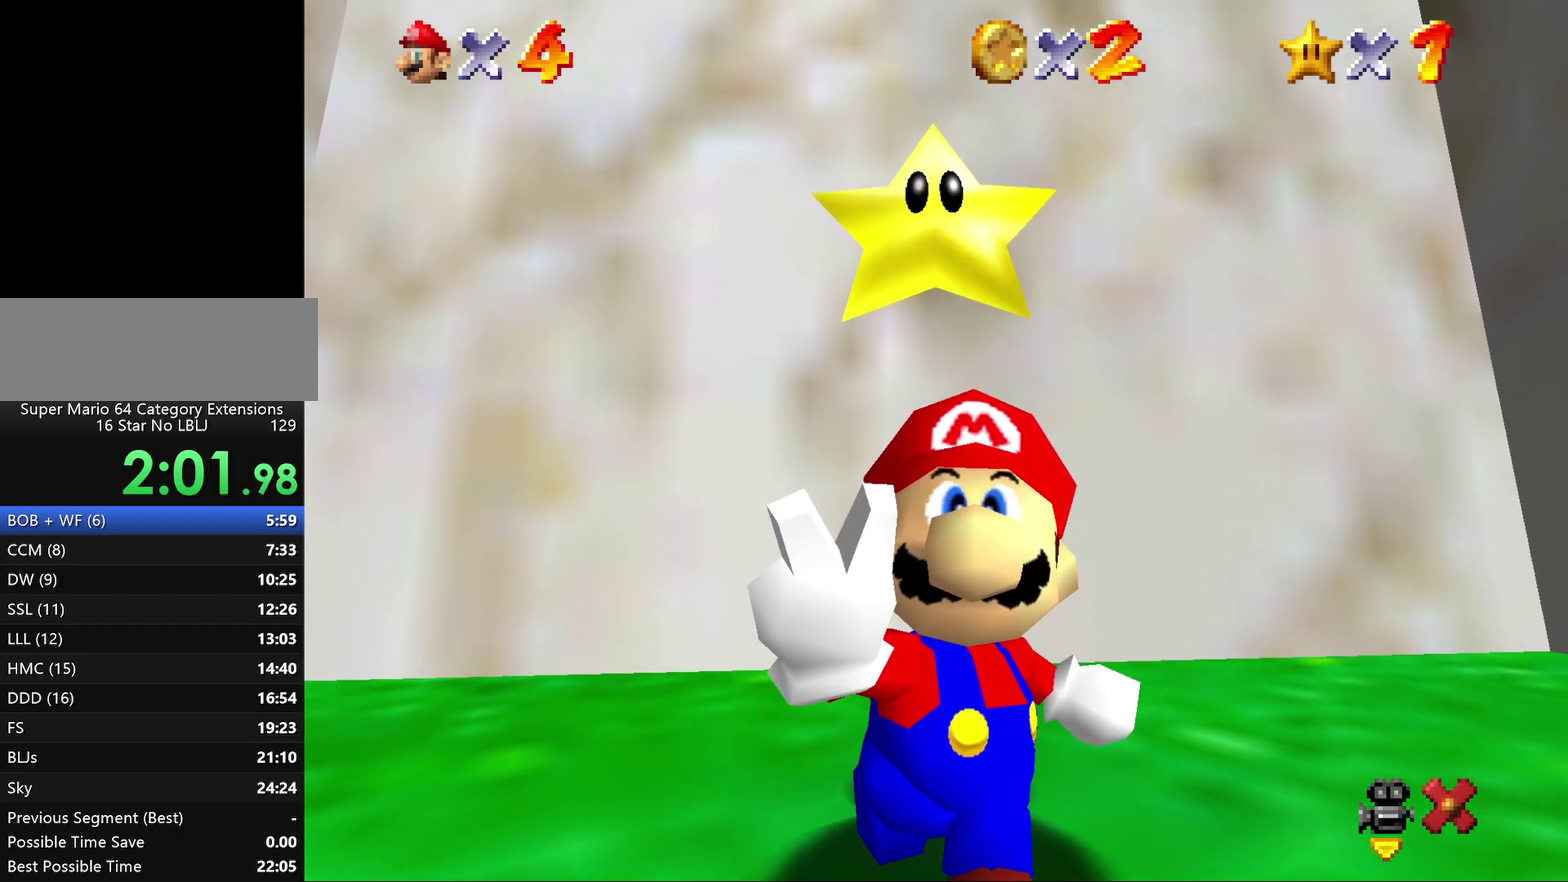
{"buttons": ["A"], "left_stick": "center", "events": [[67, "A", "down"], [150, "A", "up"], [250, "A", "down"], [350, "A", "up"], [433, "A", "down"]]}
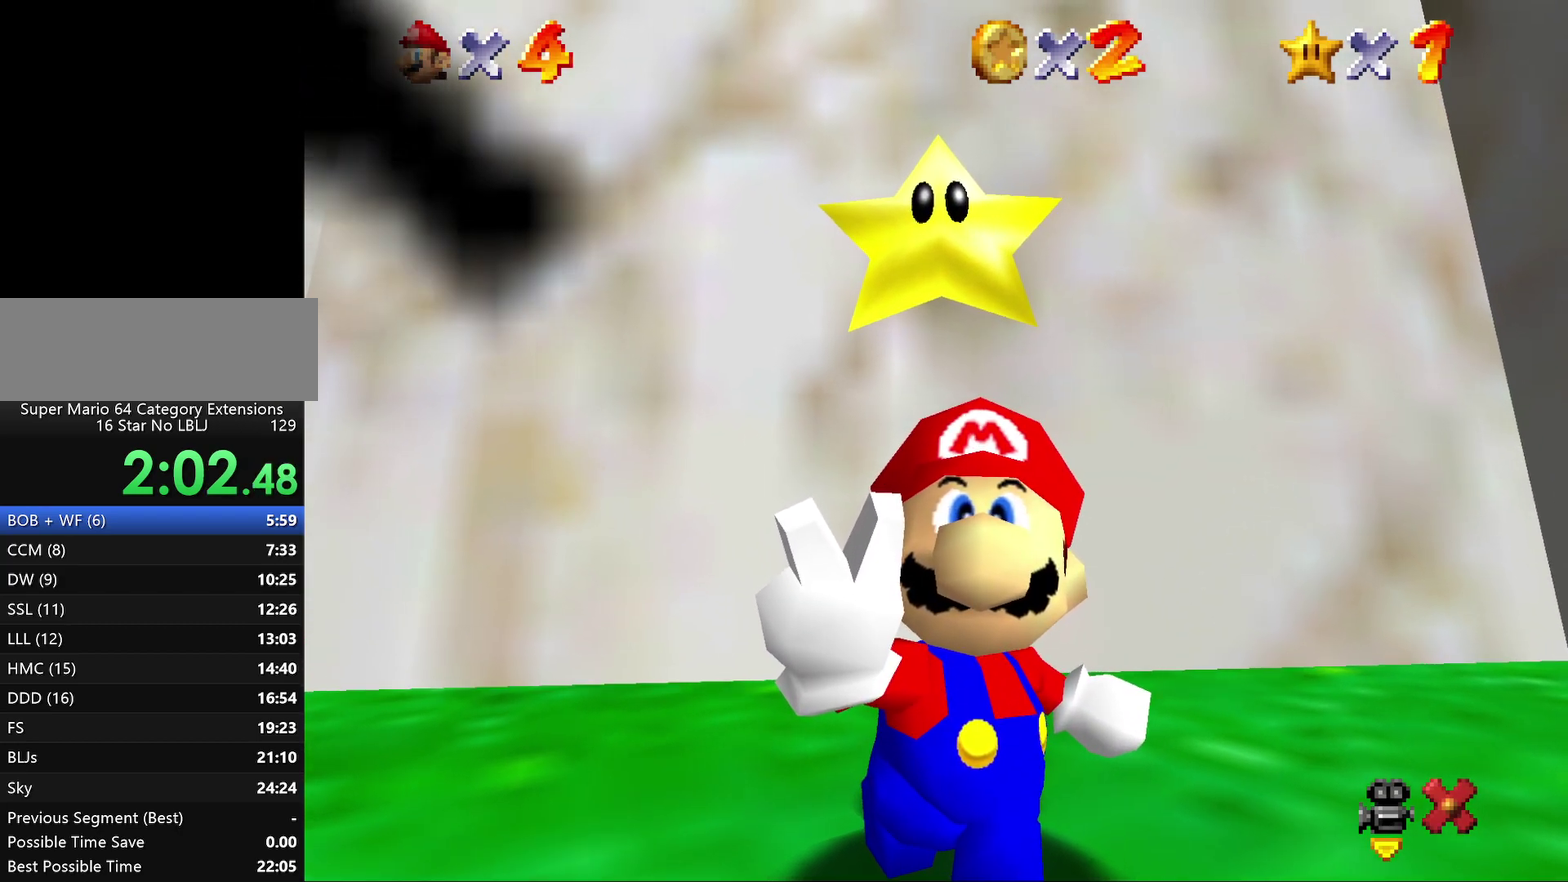
{"buttons": ["A"], "left_stick": "center", "events": [[50, "A", "up"], [100, "A", "down"], [200, "A", "up"], [300, "A", "down"], [367, "A", "up"], [483, "A", "down"]]}
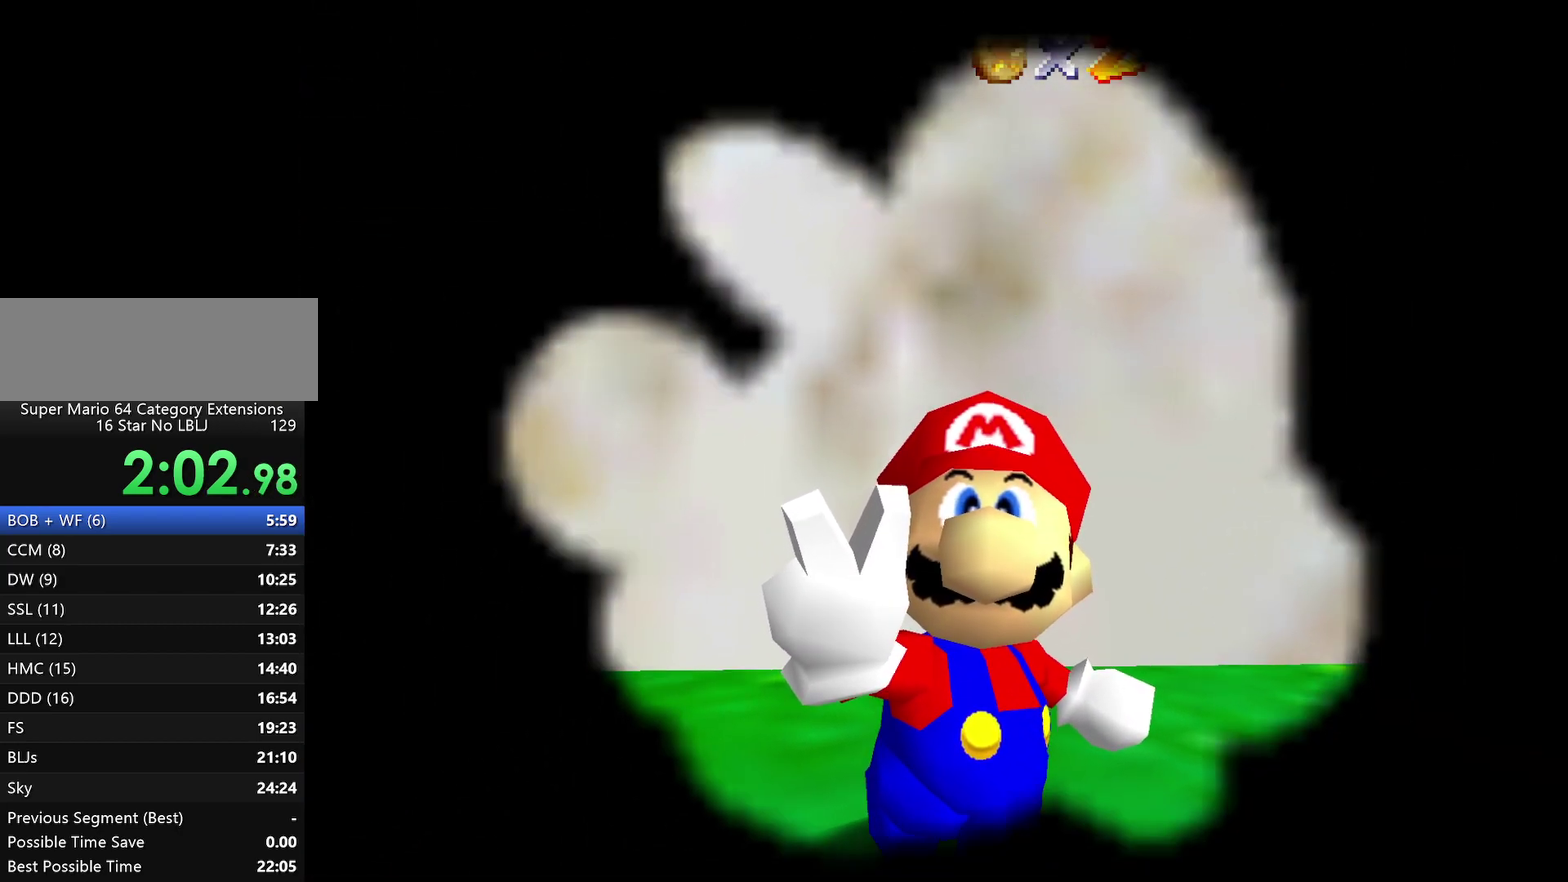
{"buttons": [], "left_stick": "center", "events": [[50, "A", "up"], [150, "A", "down"], [200, "A", "up"], [317, "A", "down"], [383, "A", "up"]]}
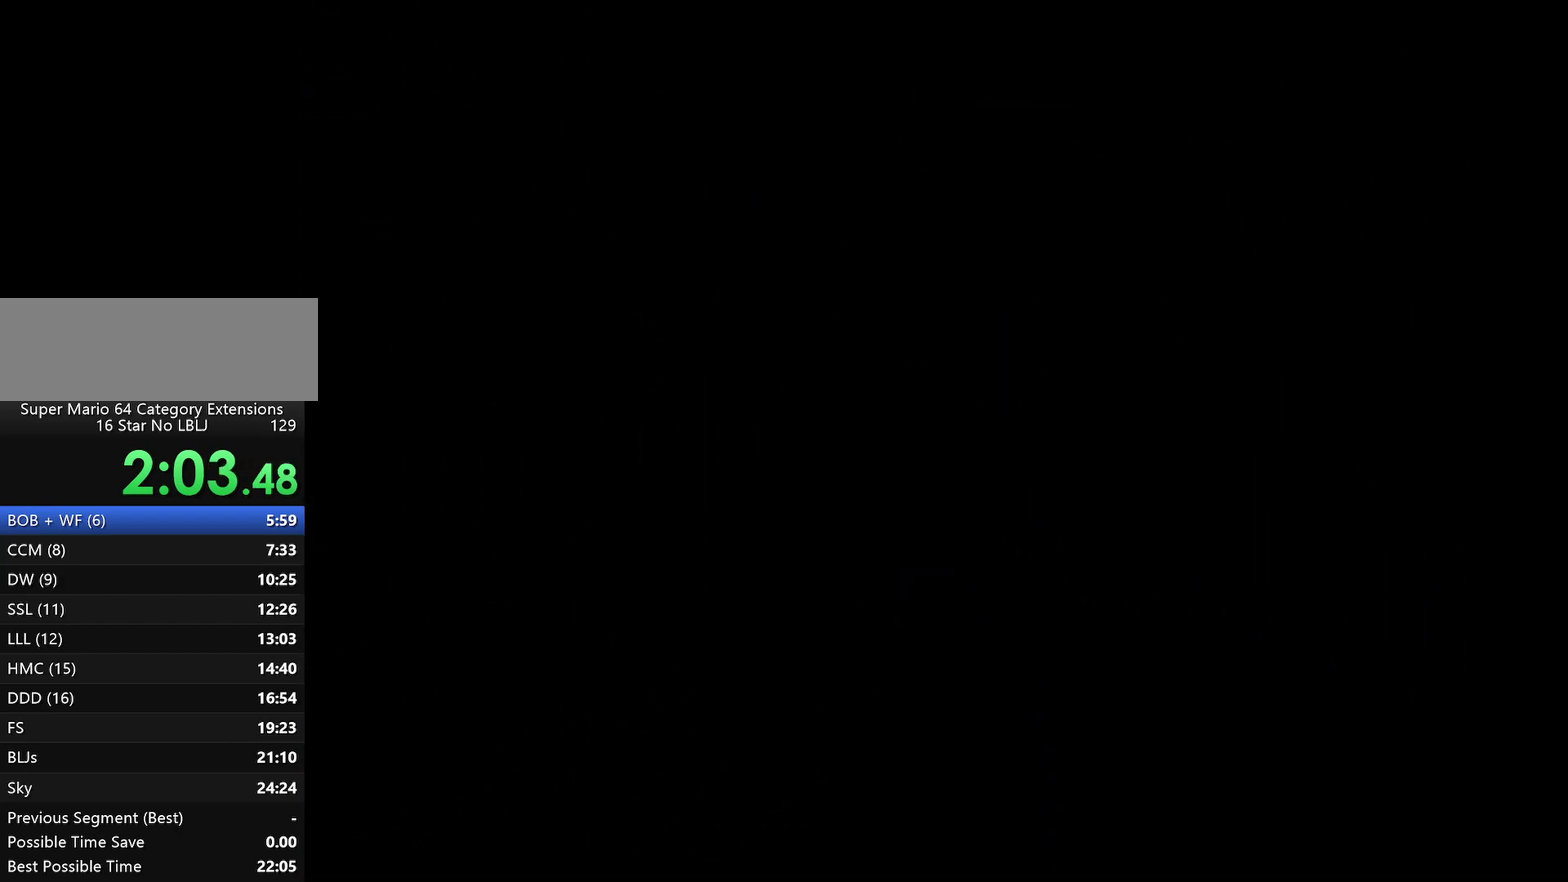
{"buttons": [], "left_stick": "center", "events": [[367, "A", "down"], [417, "A", "up"]]}
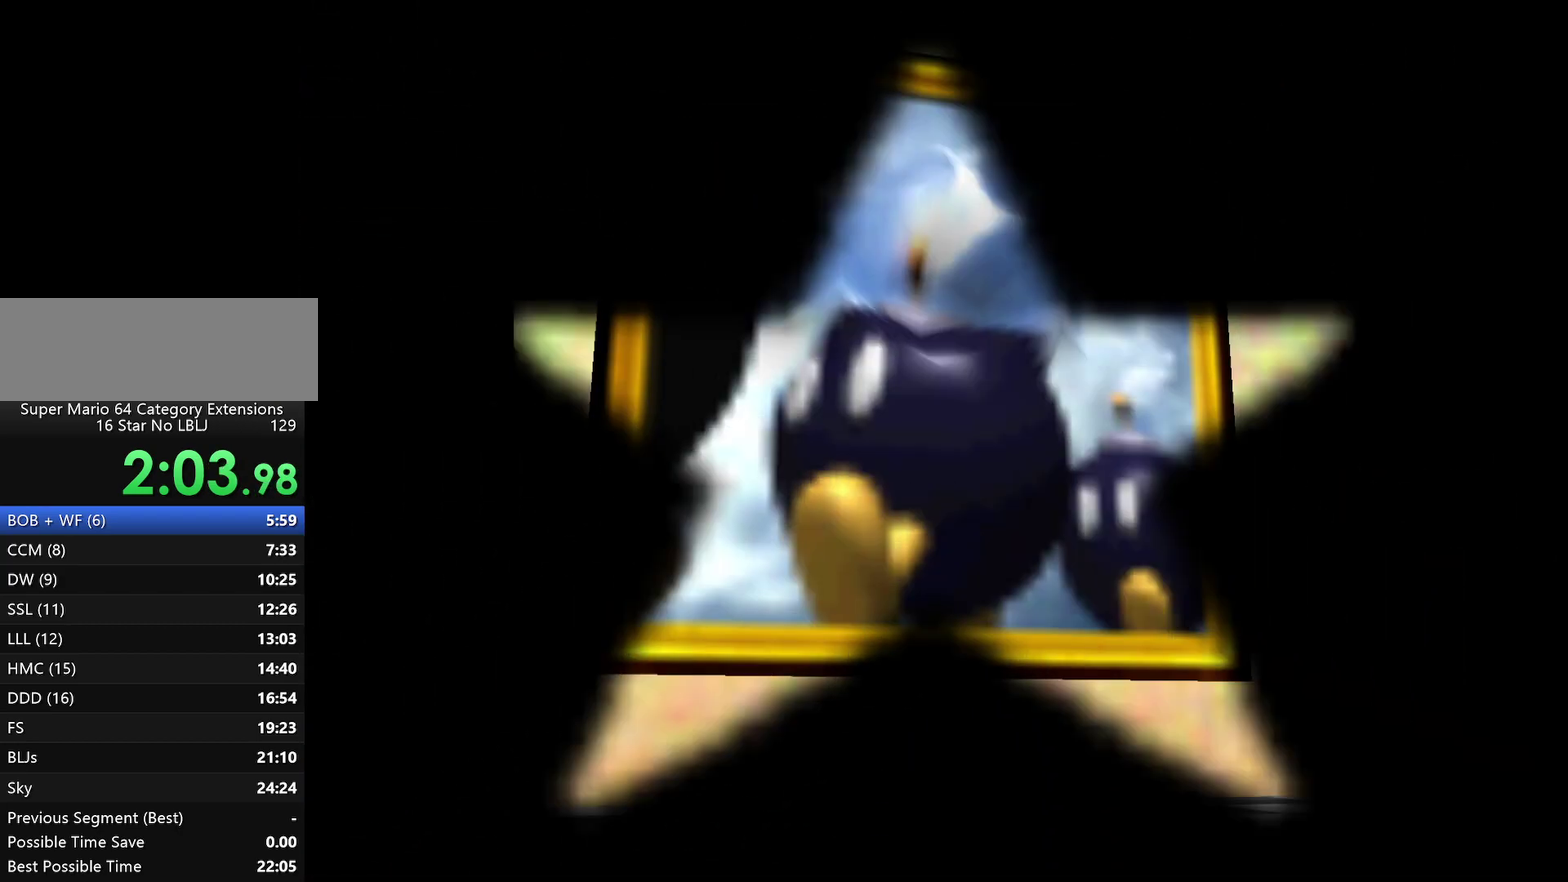
{"buttons": [], "left_stick": "center", "events": [[17, "A", "down"], [83, "A", "up"], [167, "A", "down"], [267, "A", "up"], [350, "A", "down"], [417, "A", "up"]]}
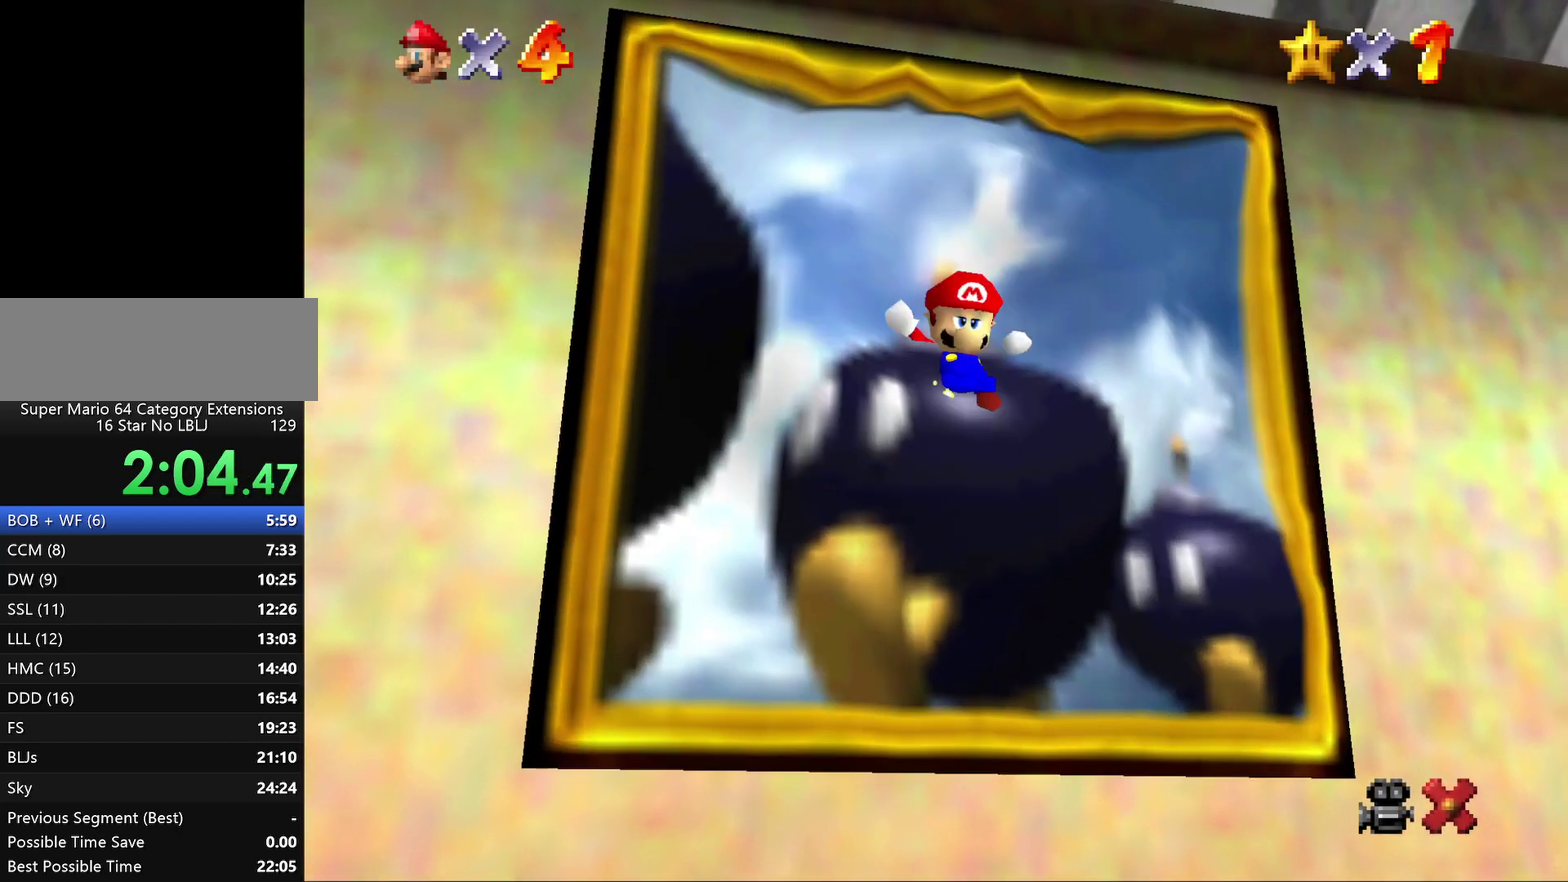
{"buttons": [], "left_stick": "center", "events": [[17, "A", "down"], [83, "A", "up"], [183, "A", "down"], [283, "A", "up"], [367, "A", "down"], [500, "A", "up"]]}
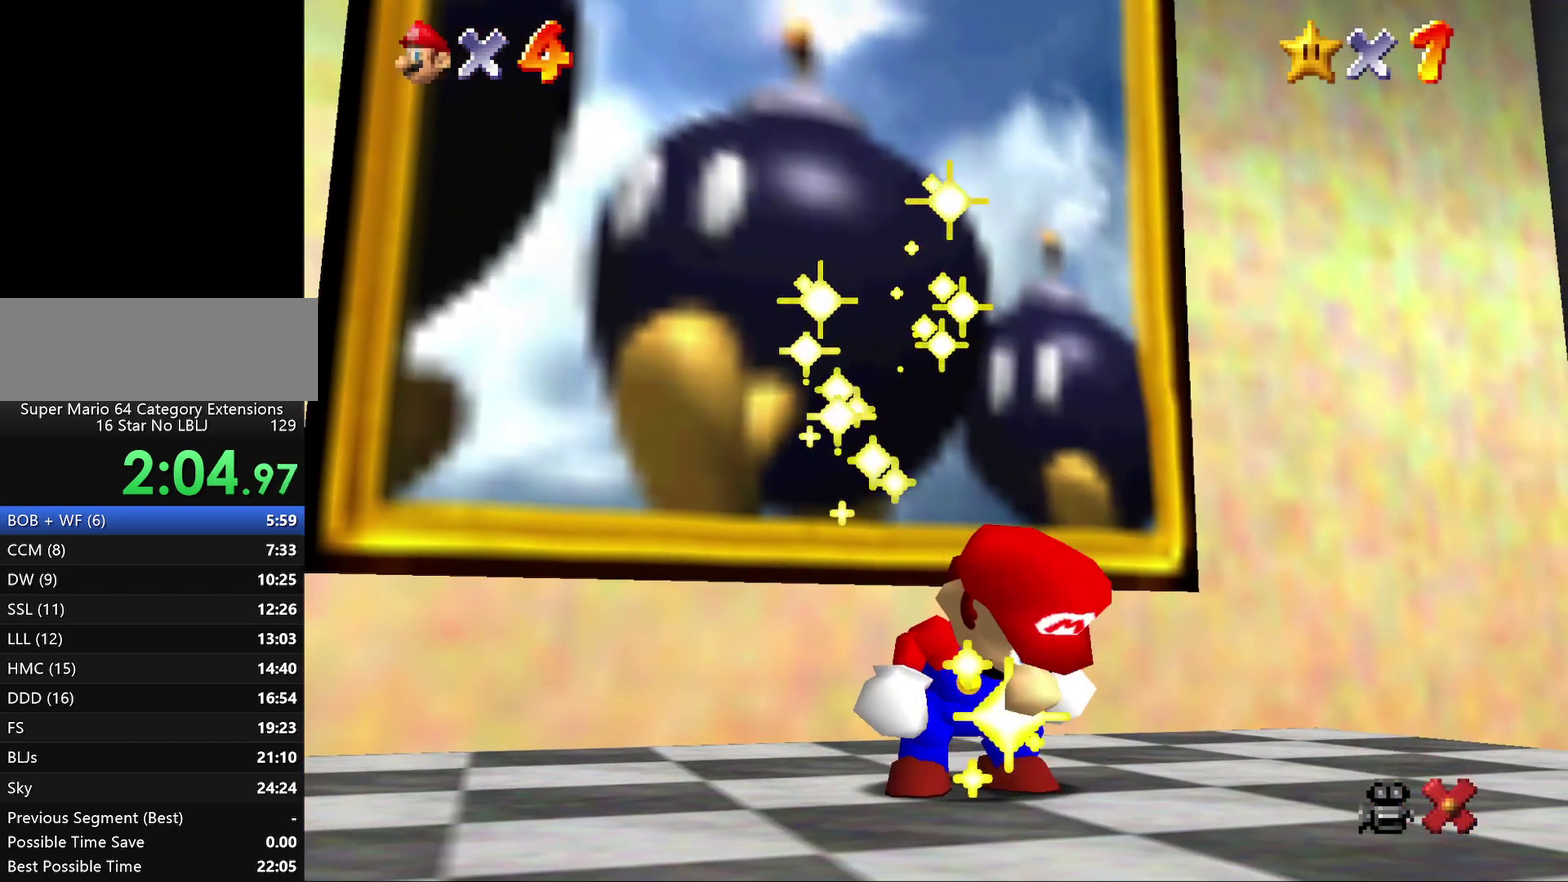
{"buttons": ["A"], "left_stick": "center", "events": [[67, "A", "down"], [167, "A", "up"], [250, "A", "down"], [333, "A", "up"], [400, "A", "down"]]}
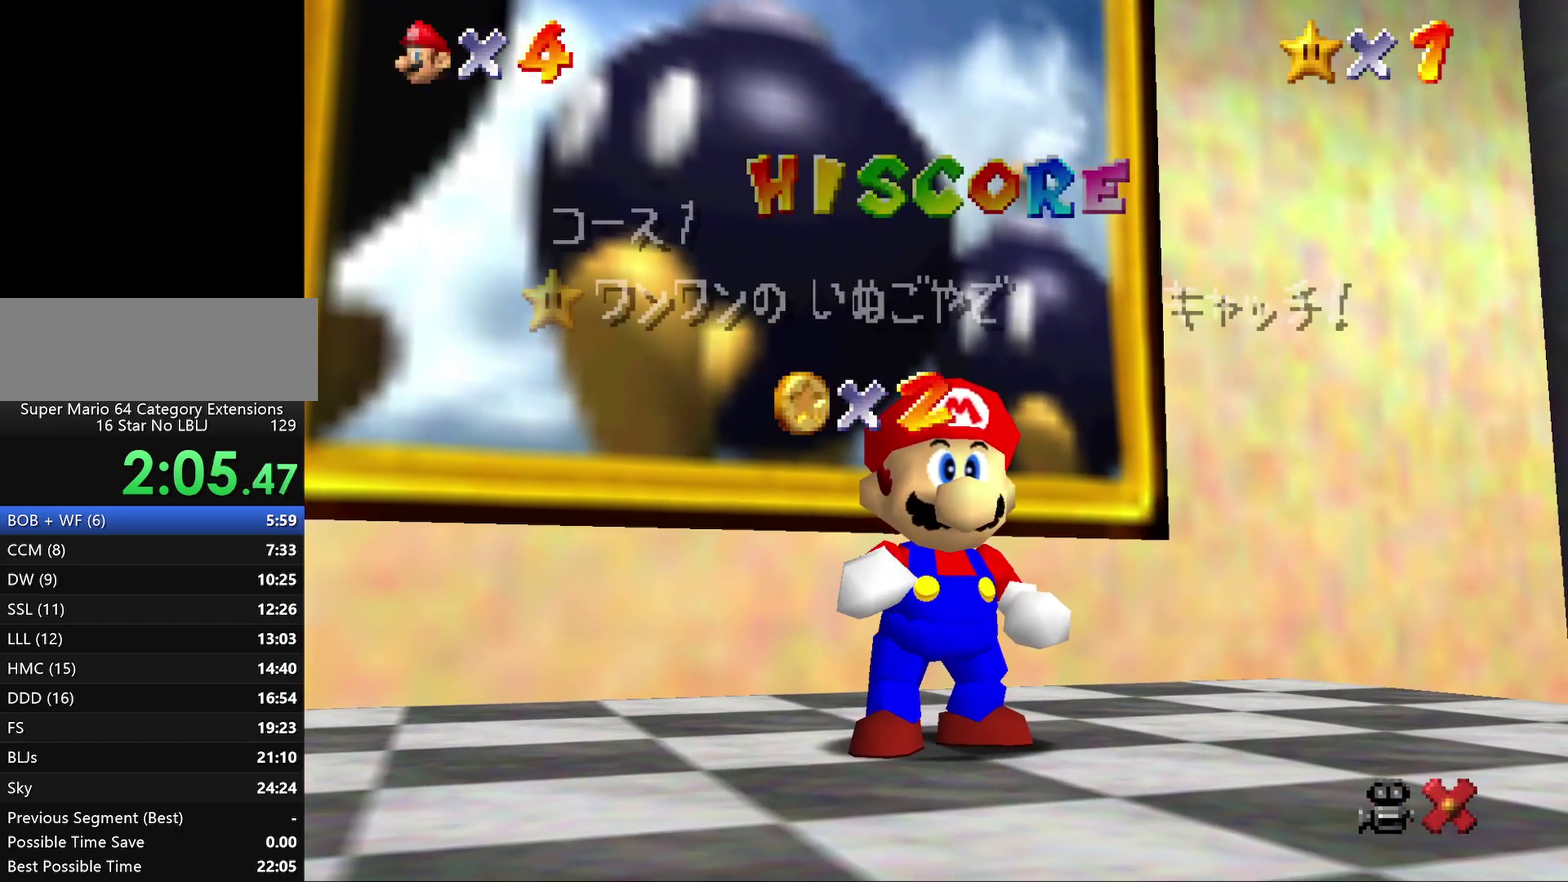
{"buttons": ["A"], "left_stick": "center", "events": [[33, "A", "up"], [133, "A", "down"], [400, "A", "up"], [450, "A", "down"]]}
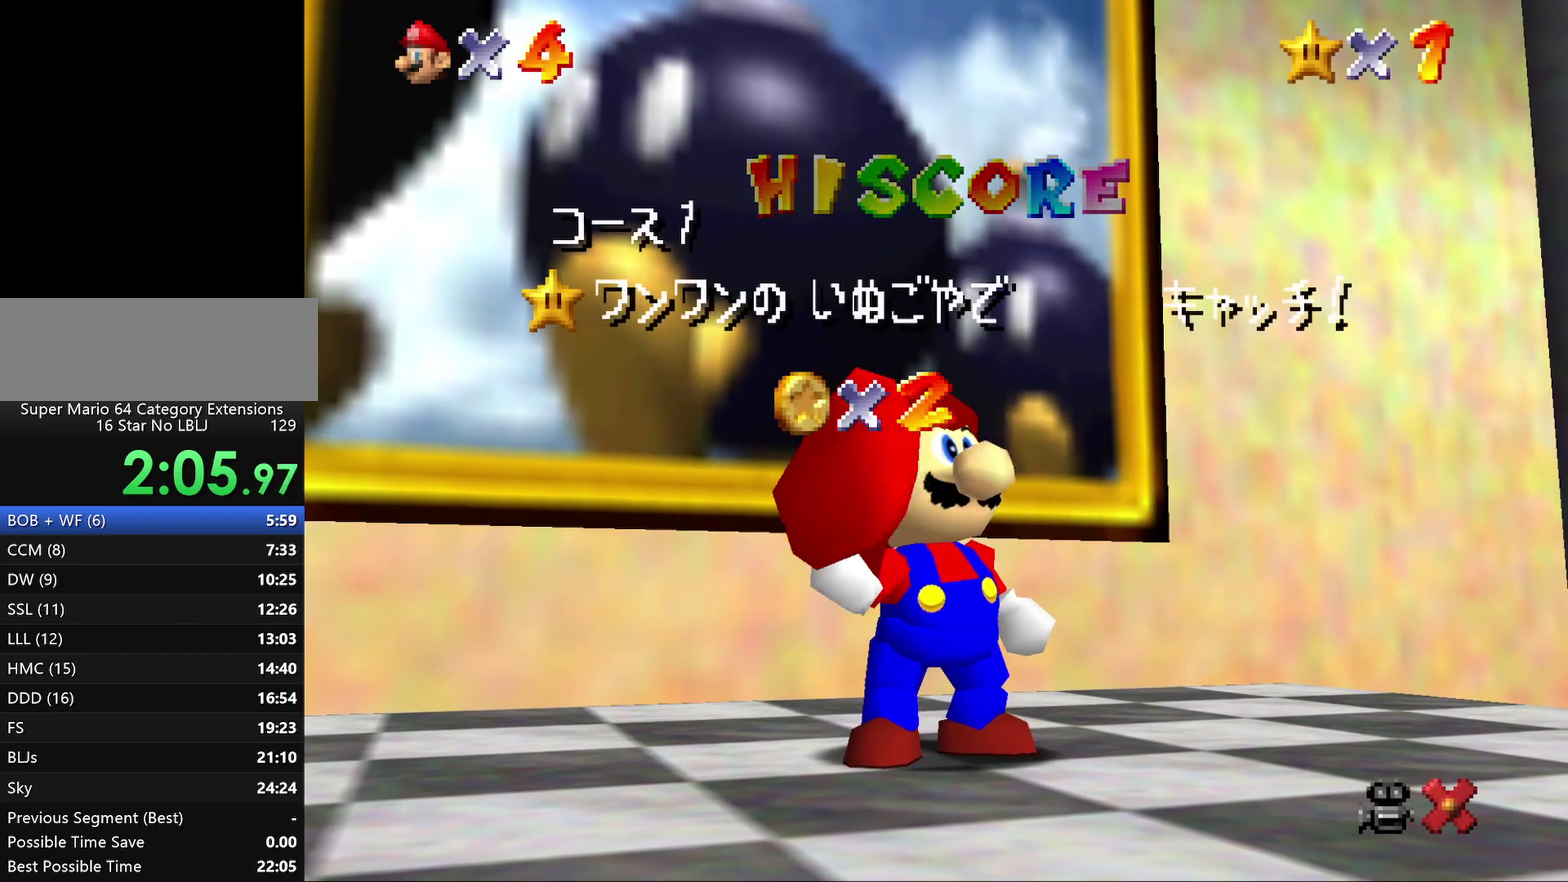
{"buttons": [], "left_stick": "center", "events": [[83, "A", "up"], [167, "A", "down"], [267, "A", "up"], [333, "A", "down"], [433, "A", "up"]]}